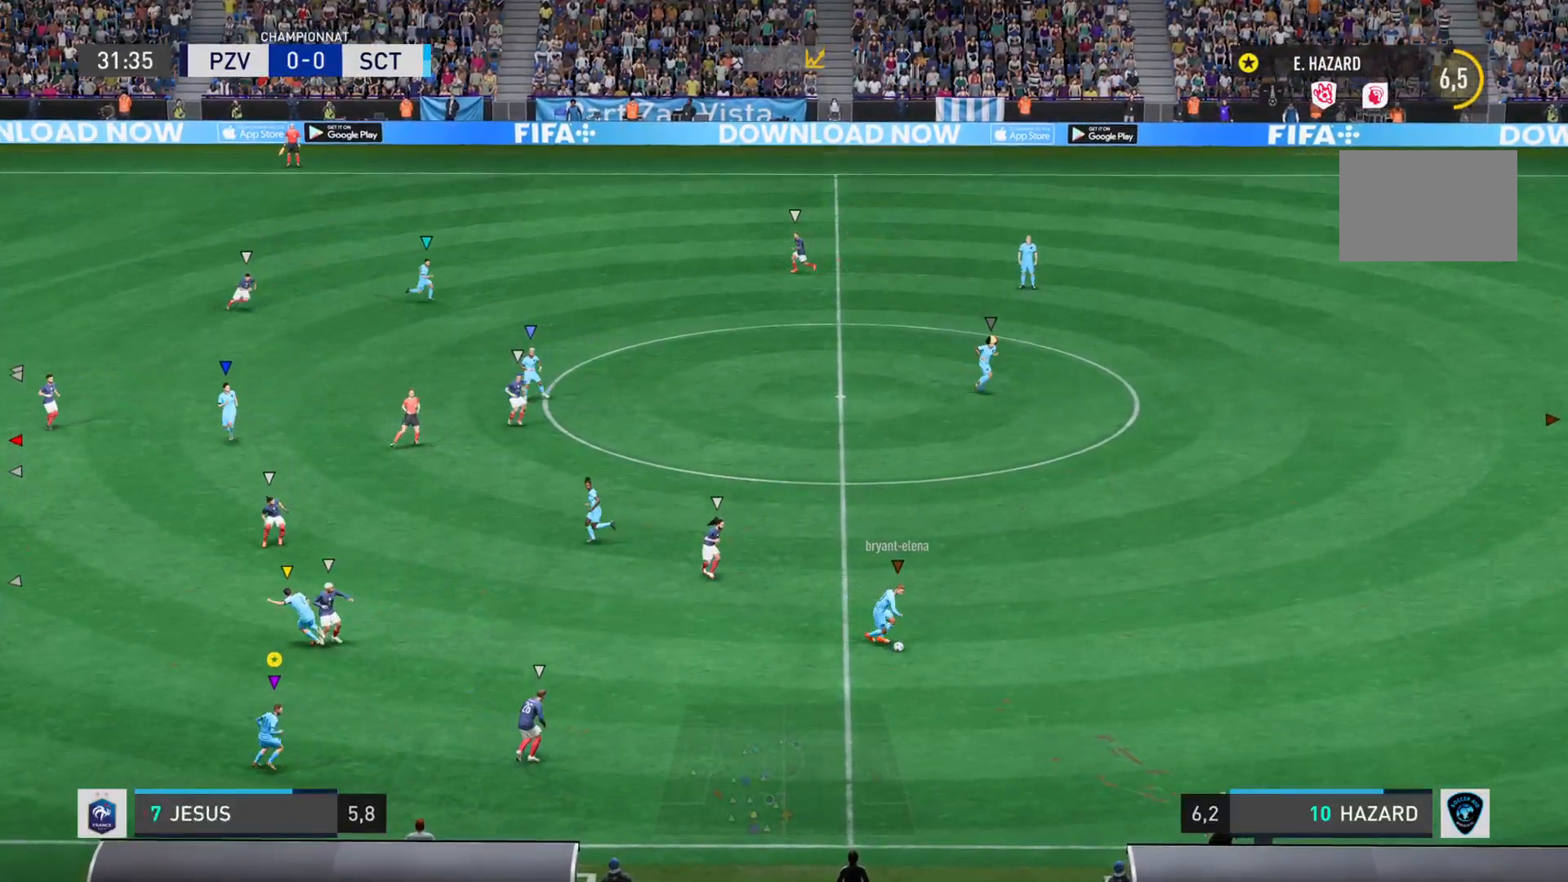
Gameplay with a controller (PlayStation layout); each line is a JSON object with the inputs held at the frame after it. "events" lists button and stick changes between this image and that frame as [ms after this image, input, new state], when the widget could be followed in between. Not read: L3 R2 R3.
{"buttons": [], "left_stick": "right", "right_stick": "center", "events": [[200, "left_stick", "right"], [451, "L2", "up"]]}
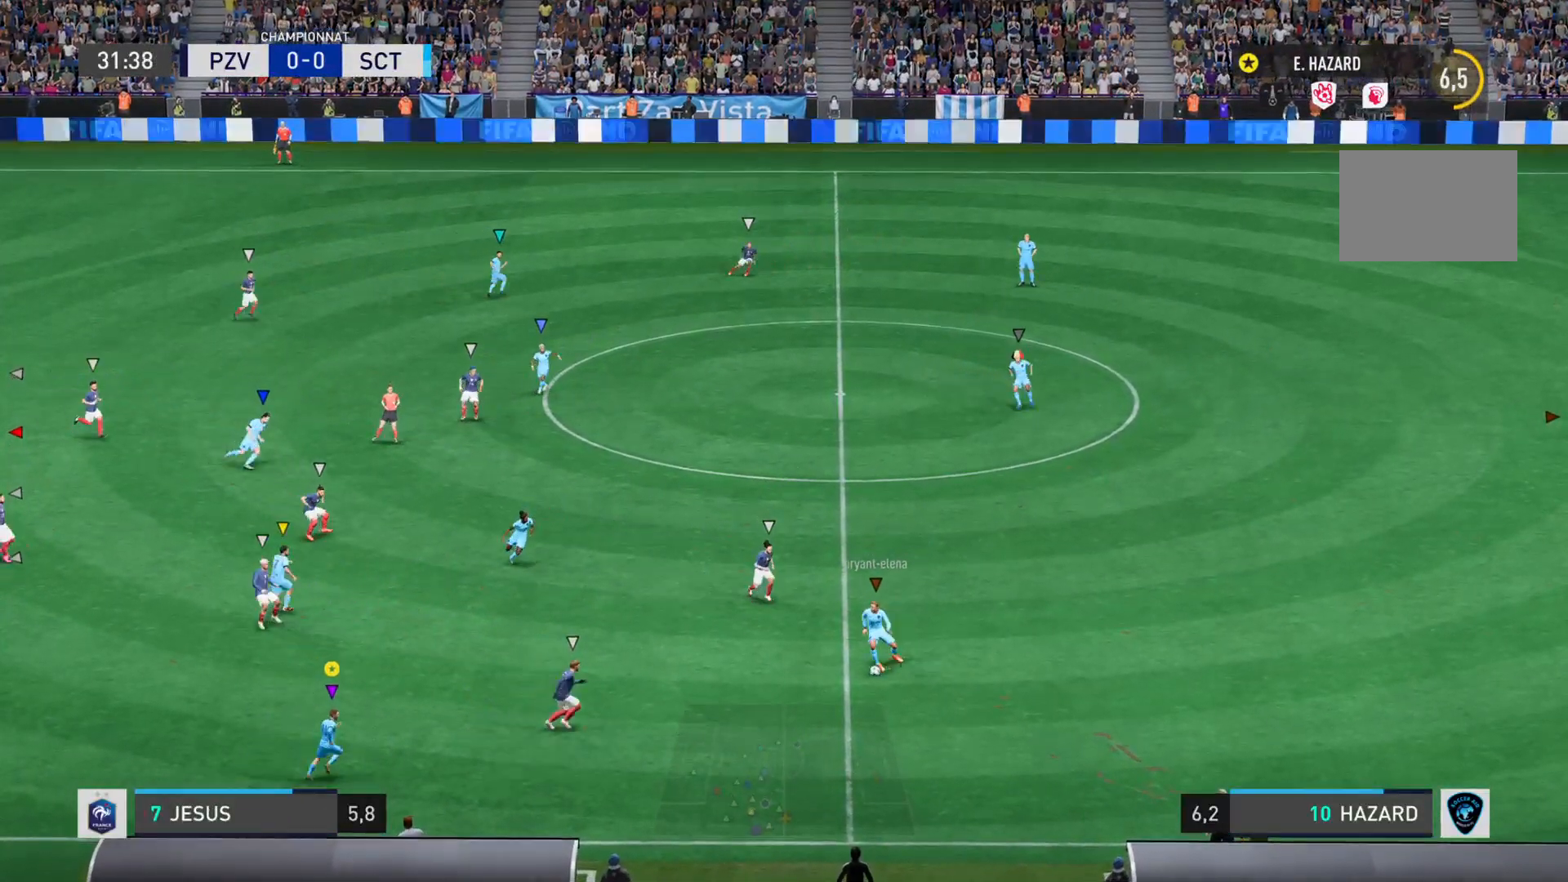
{"buttons": ["L2"], "left_stick": "right", "right_stick": "center", "events": [[167, "L1", "down"], [333, "L1", "up"], [484, "L2", "down"]]}
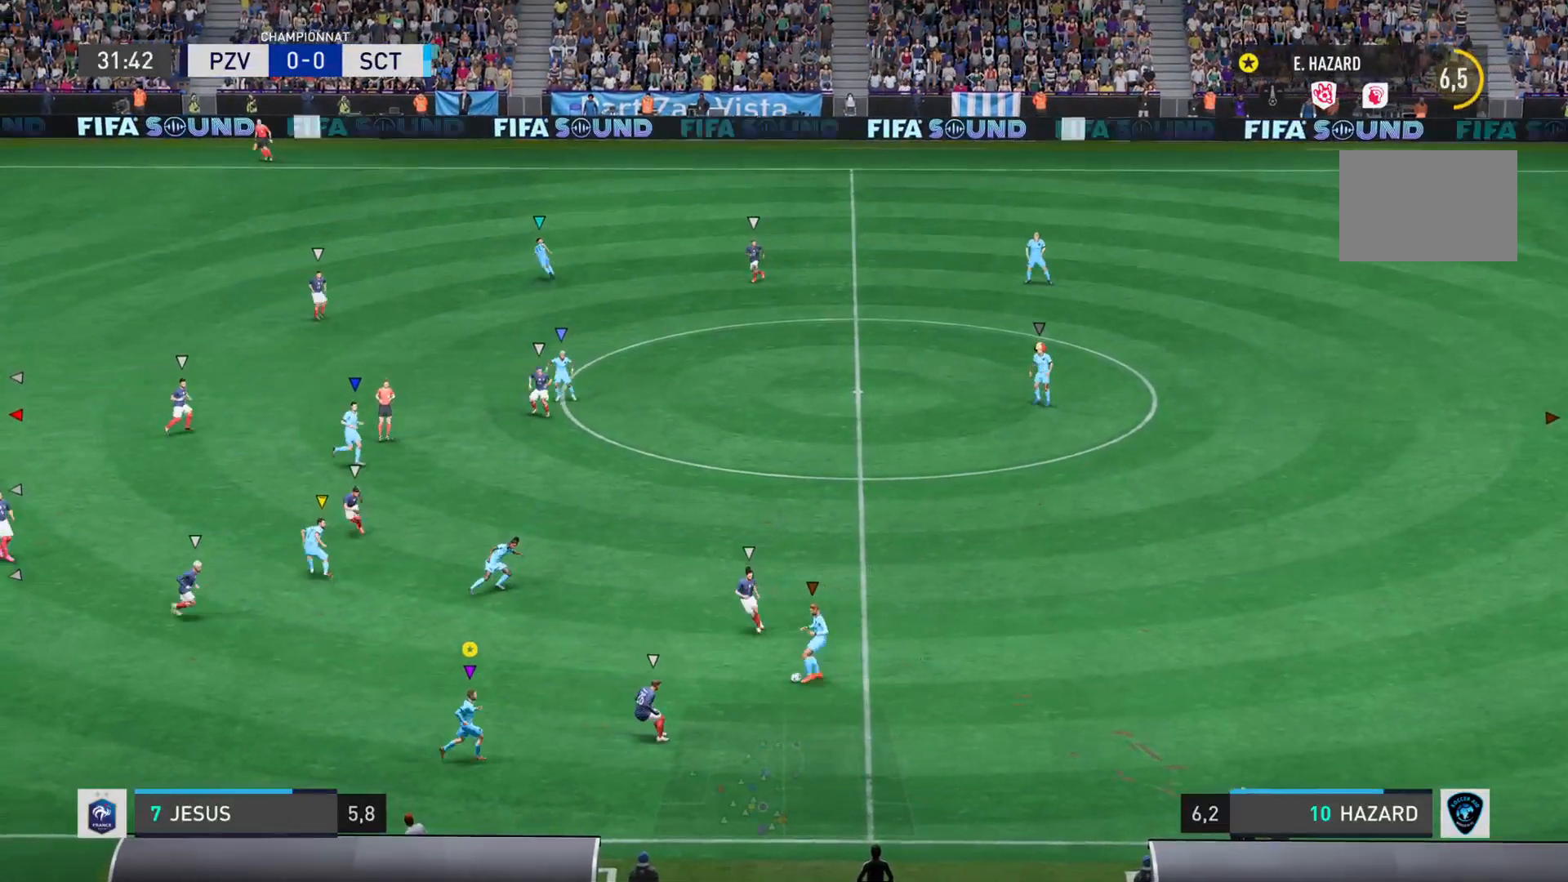
{"buttons": ["L2"], "left_stick": "left", "right_stick": "center", "events": [[17, "left_stick", "up"], [84, "left_stick", "up-left"], [251, "left_stick", "left"]]}
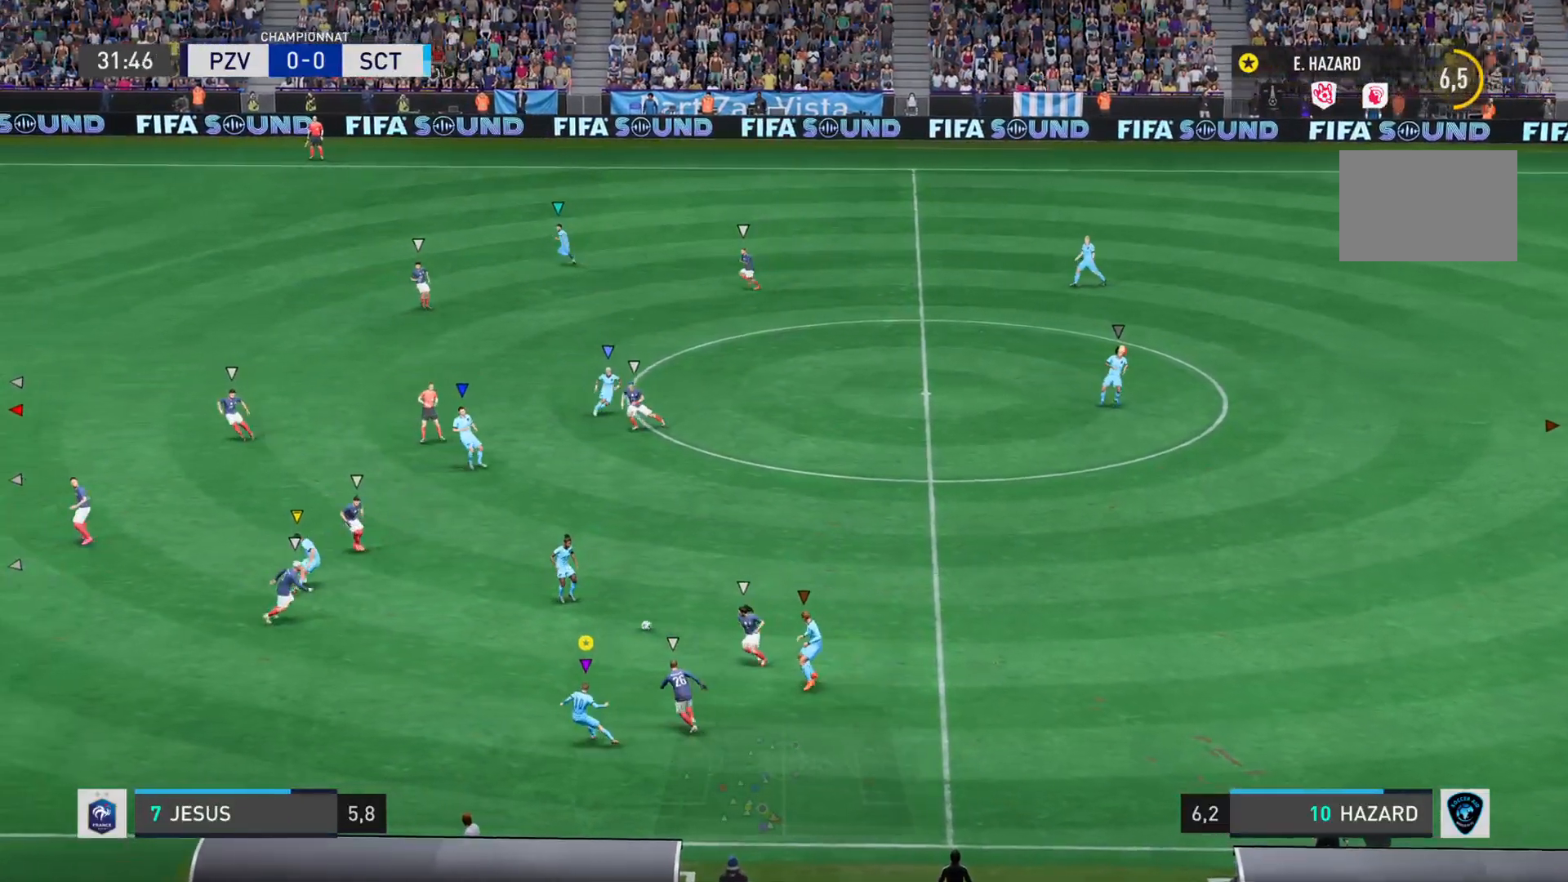
{"buttons": [], "left_stick": "left", "right_stick": "center", "events": [[133, "L2", "up"]]}
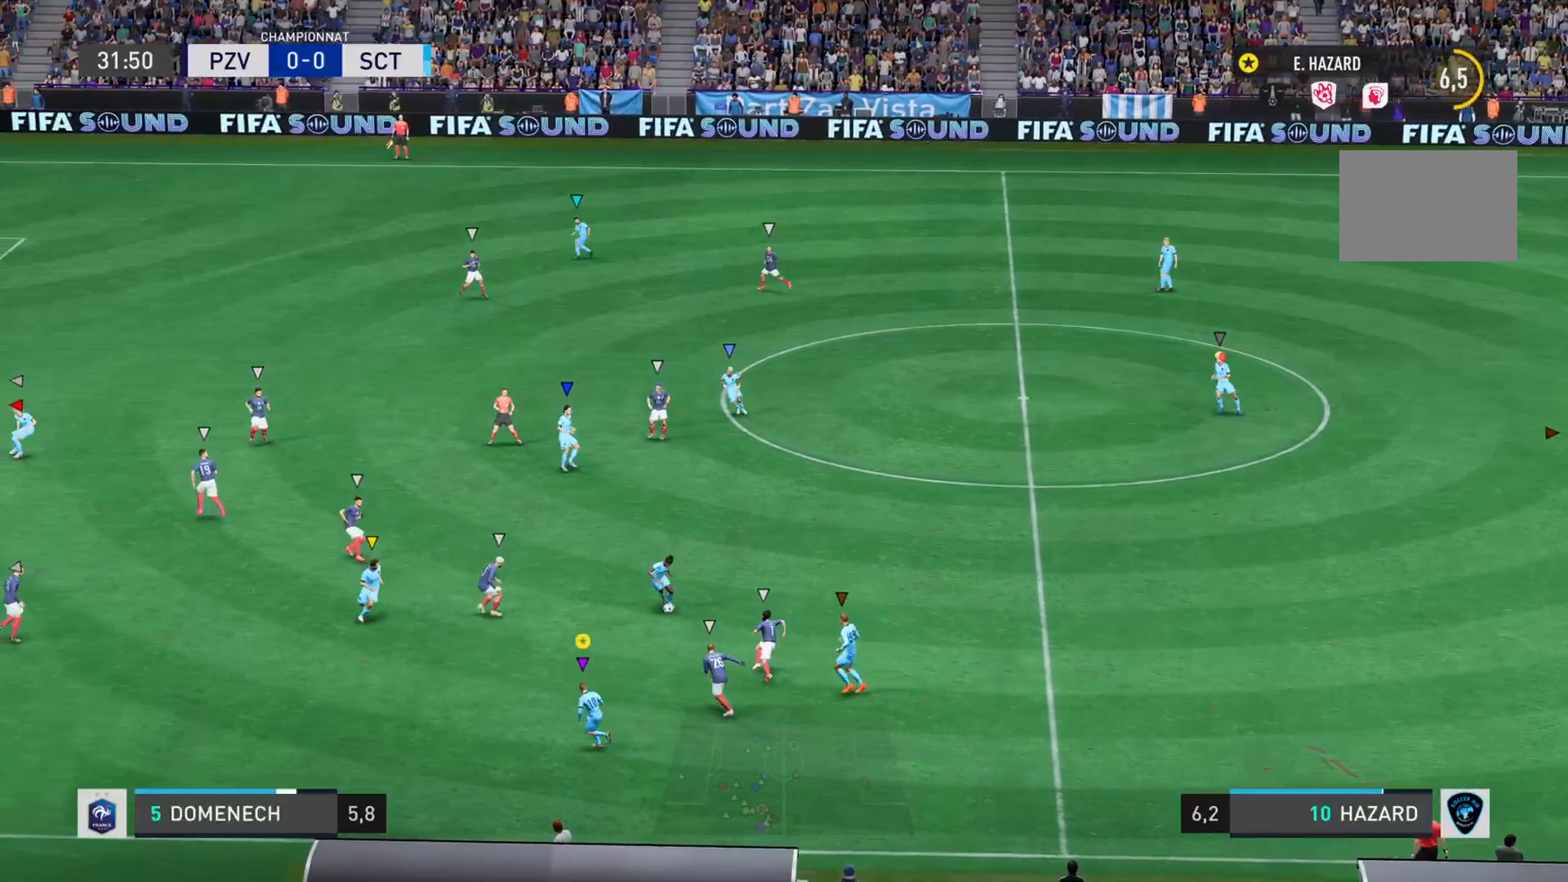
{"buttons": [], "left_stick": "left", "right_stick": "center", "events": []}
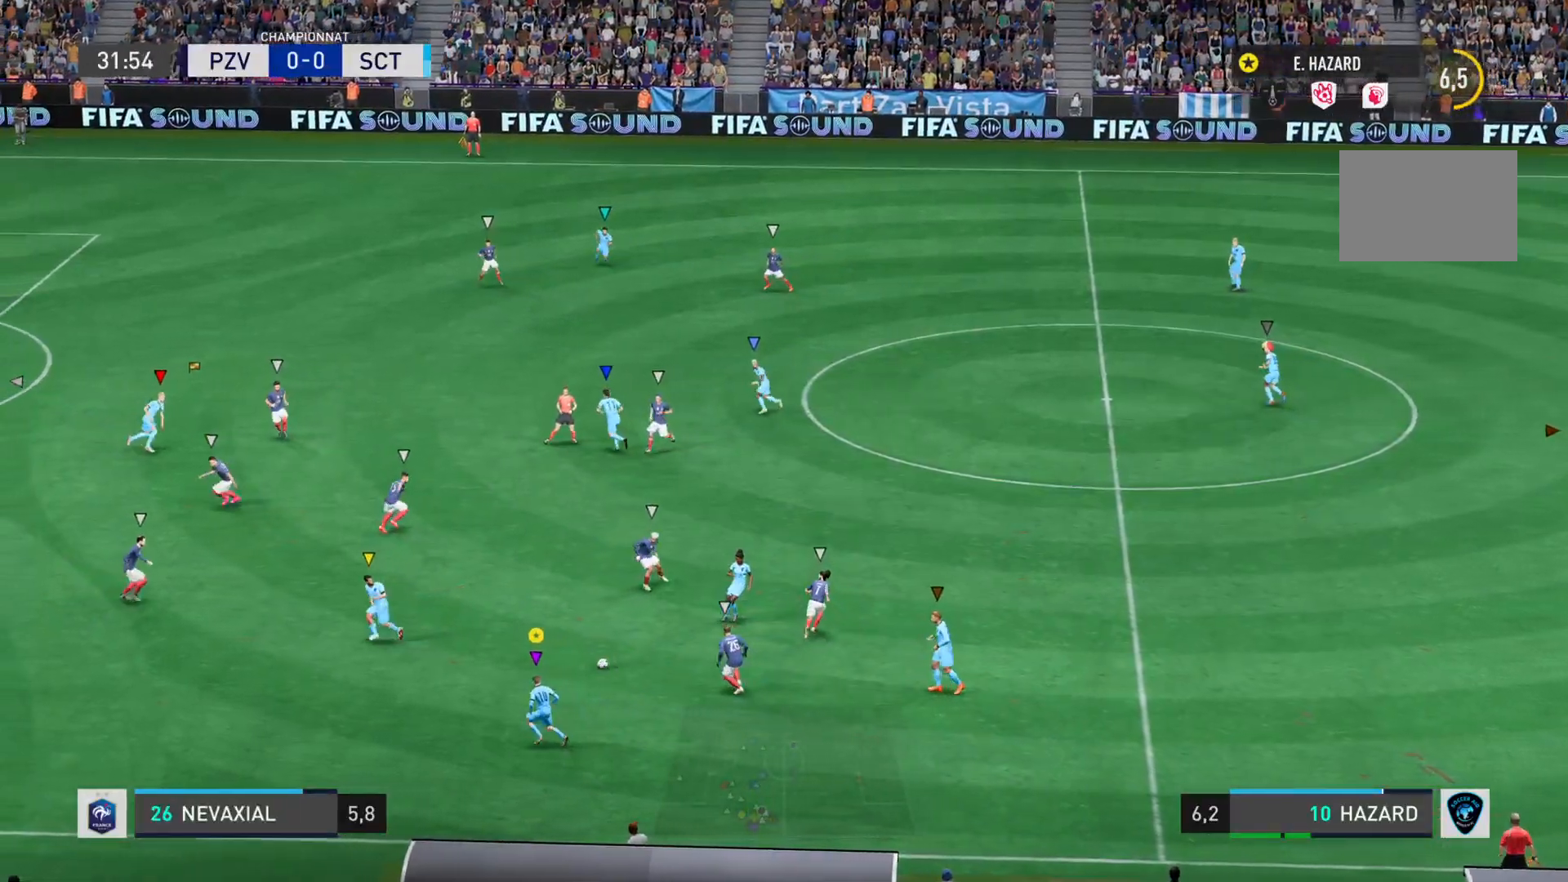
{"buttons": [], "left_stick": "left", "right_stick": "center", "events": []}
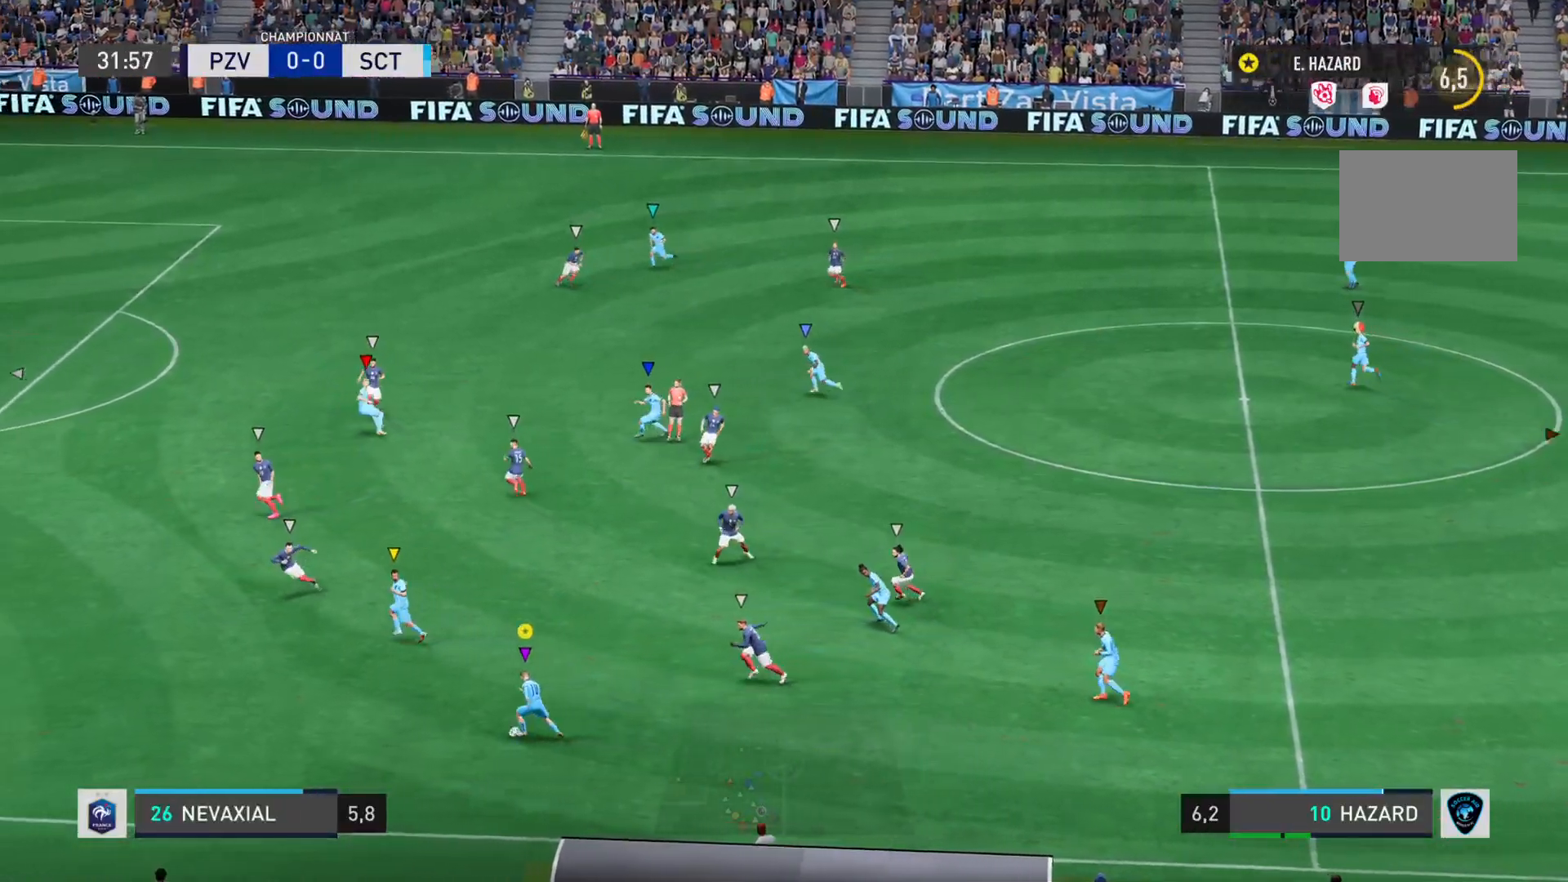
{"buttons": [], "left_stick": "left", "right_stick": "center", "events": []}
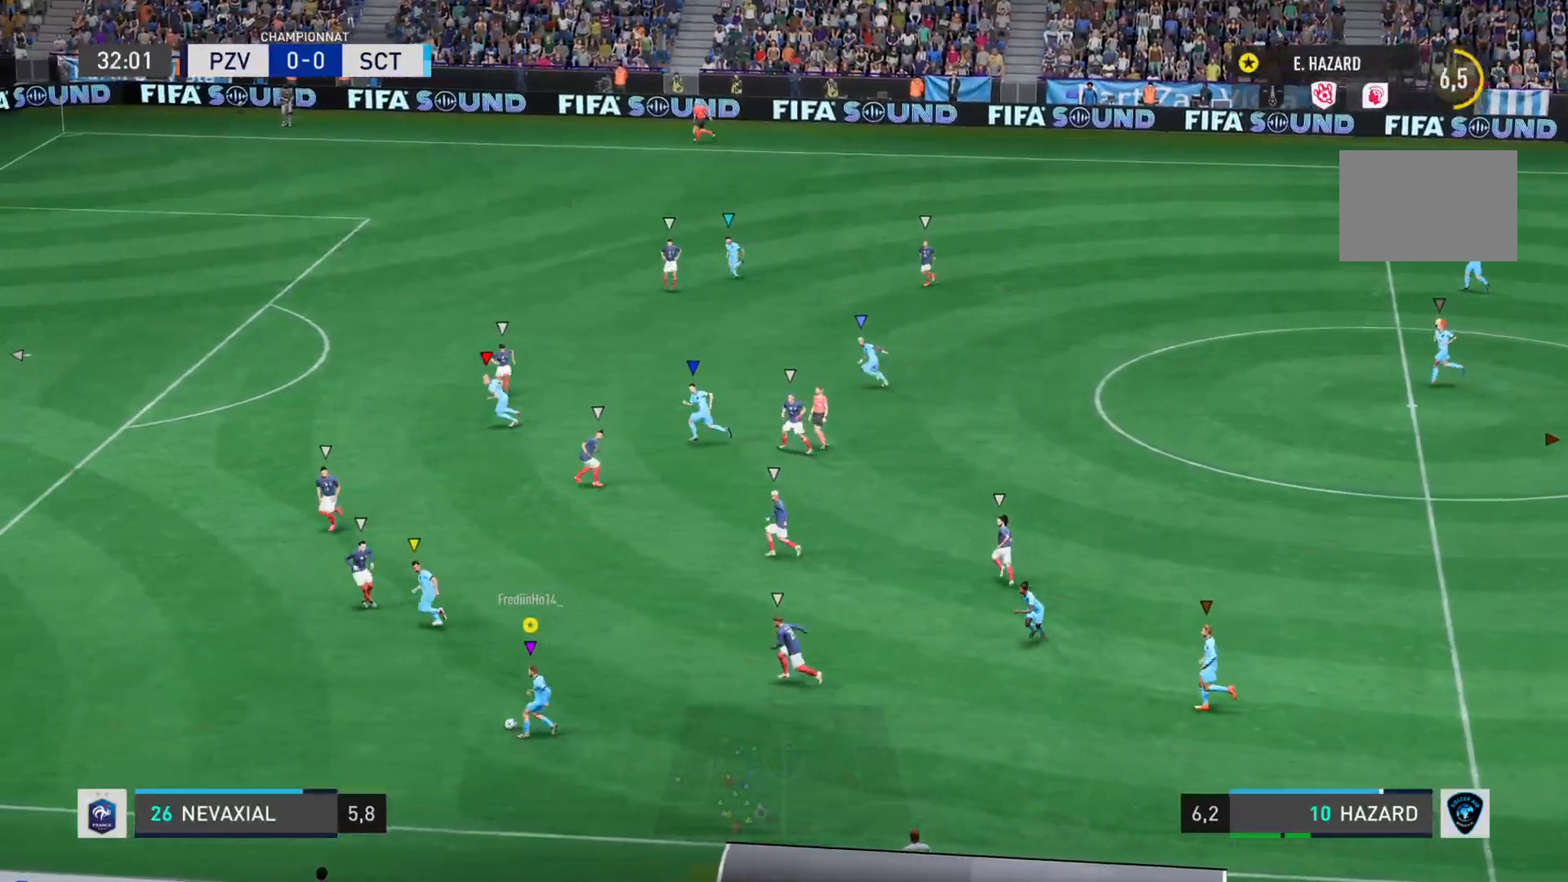
{"buttons": [], "left_stick": "up", "right_stick": "center", "events": [[67, "left_stick", "up-left"], [200, "left_stick", "up"]]}
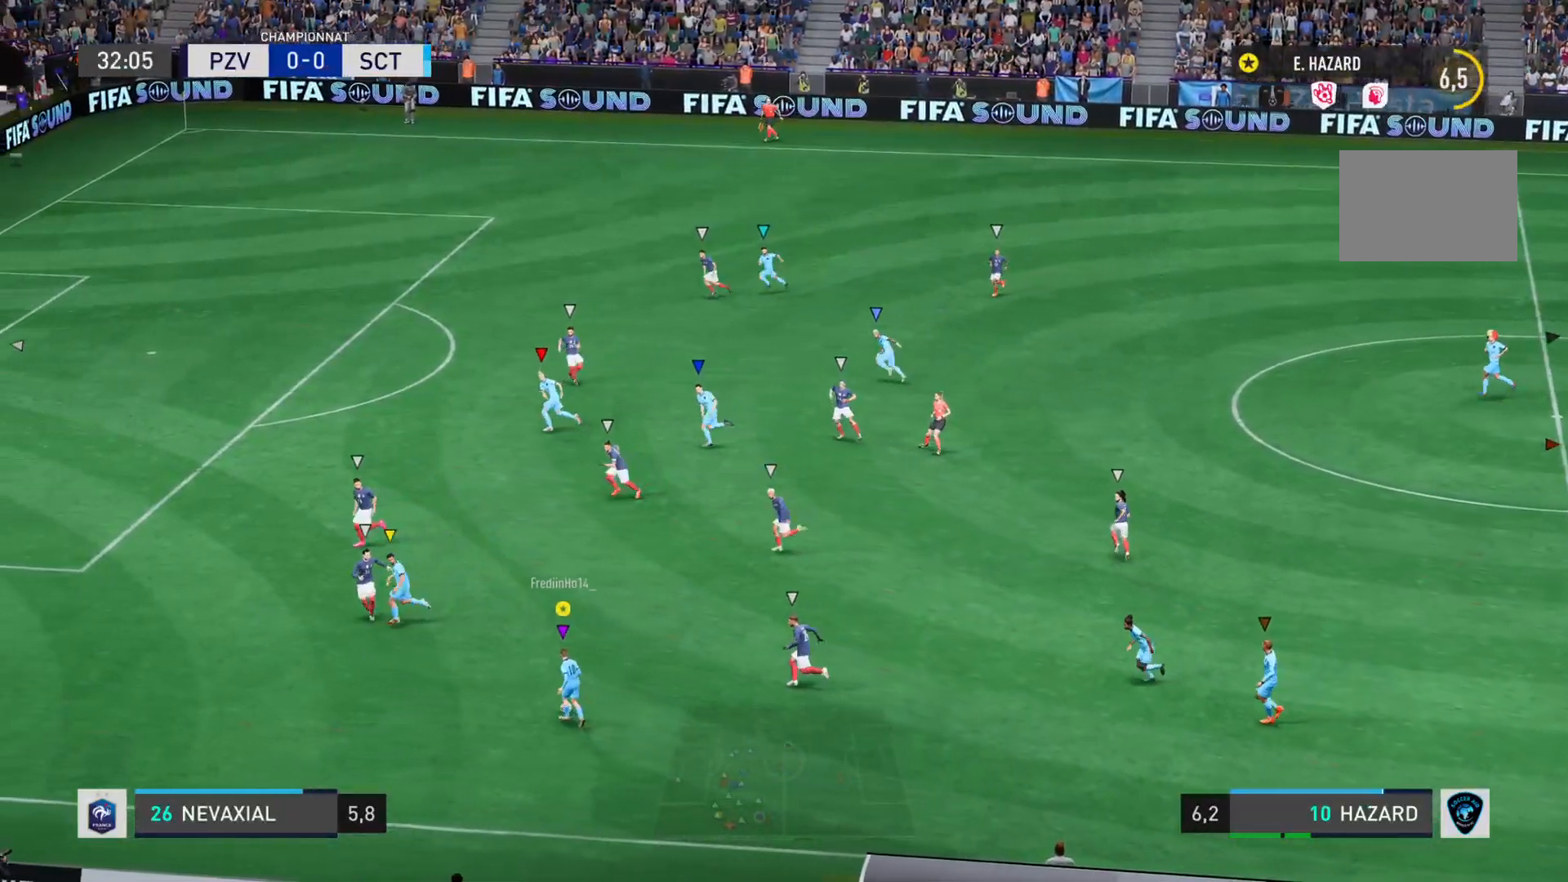
{"buttons": [], "left_stick": "up-left", "right_stick": "center", "events": [[50, "CROSS", "down"], [200, "left_stick", "up-left"], [217, "CROSS", "up"]]}
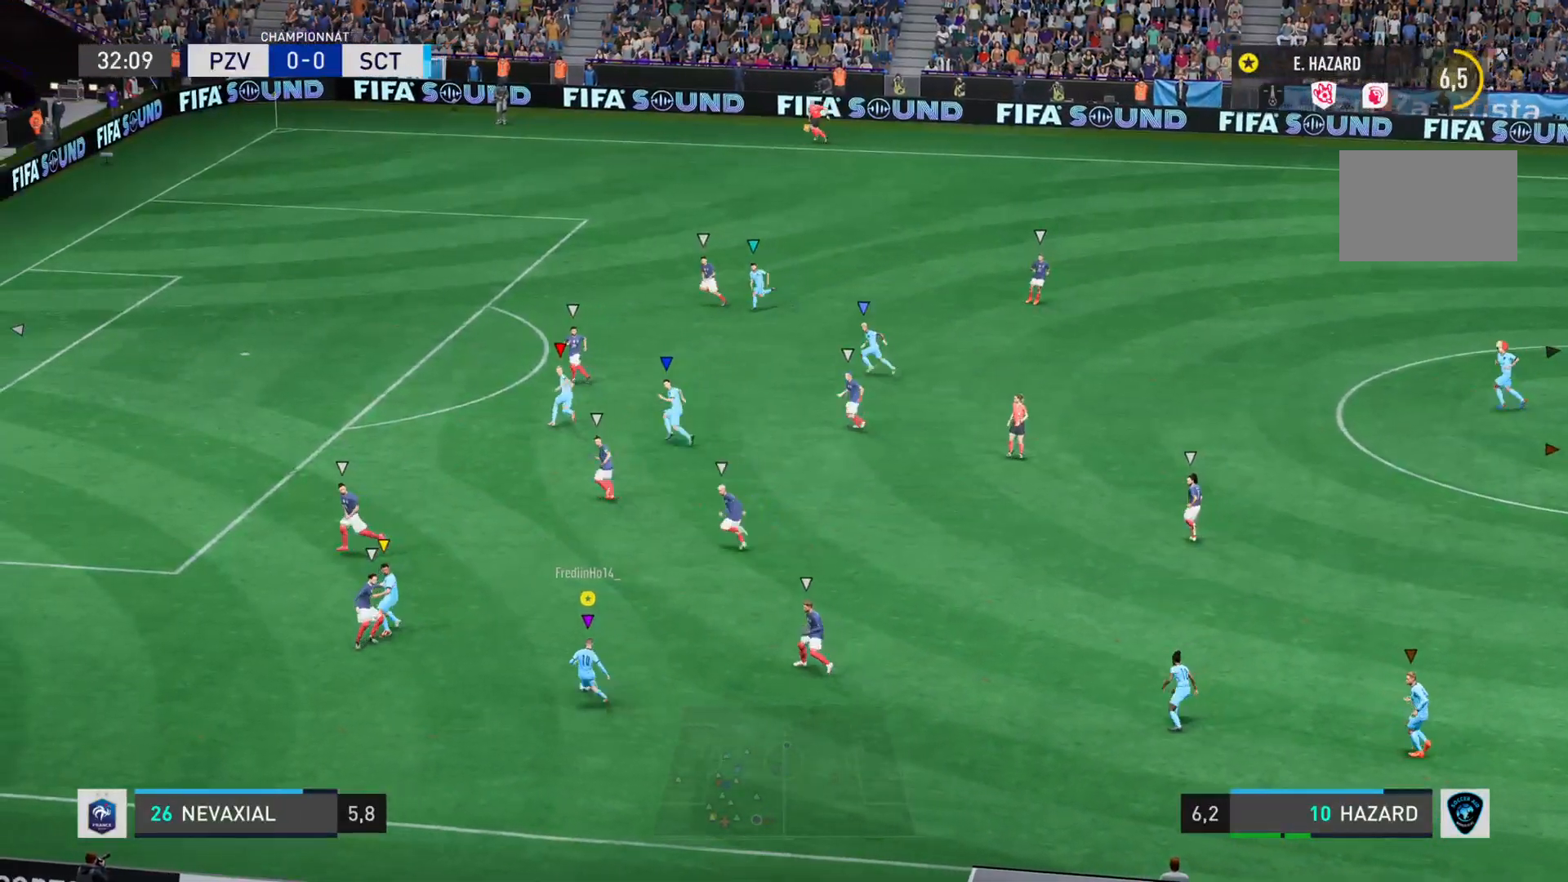
{"buttons": [], "left_stick": "up-left", "right_stick": "center", "events": []}
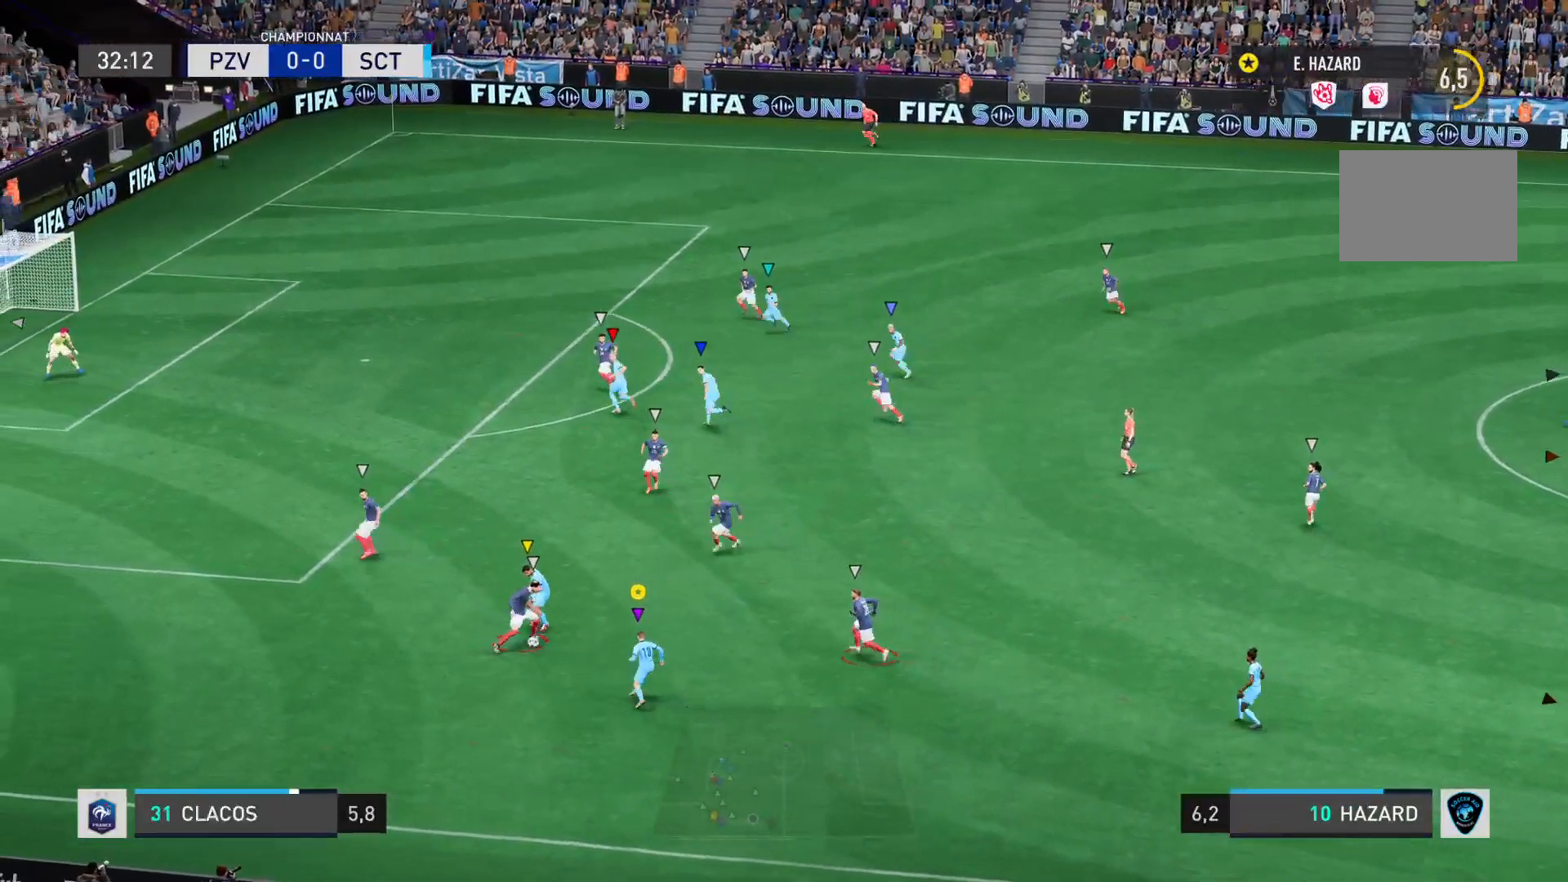
{"buttons": [], "left_stick": "left", "right_stick": "center", "events": [[484, "left_stick", "left"]]}
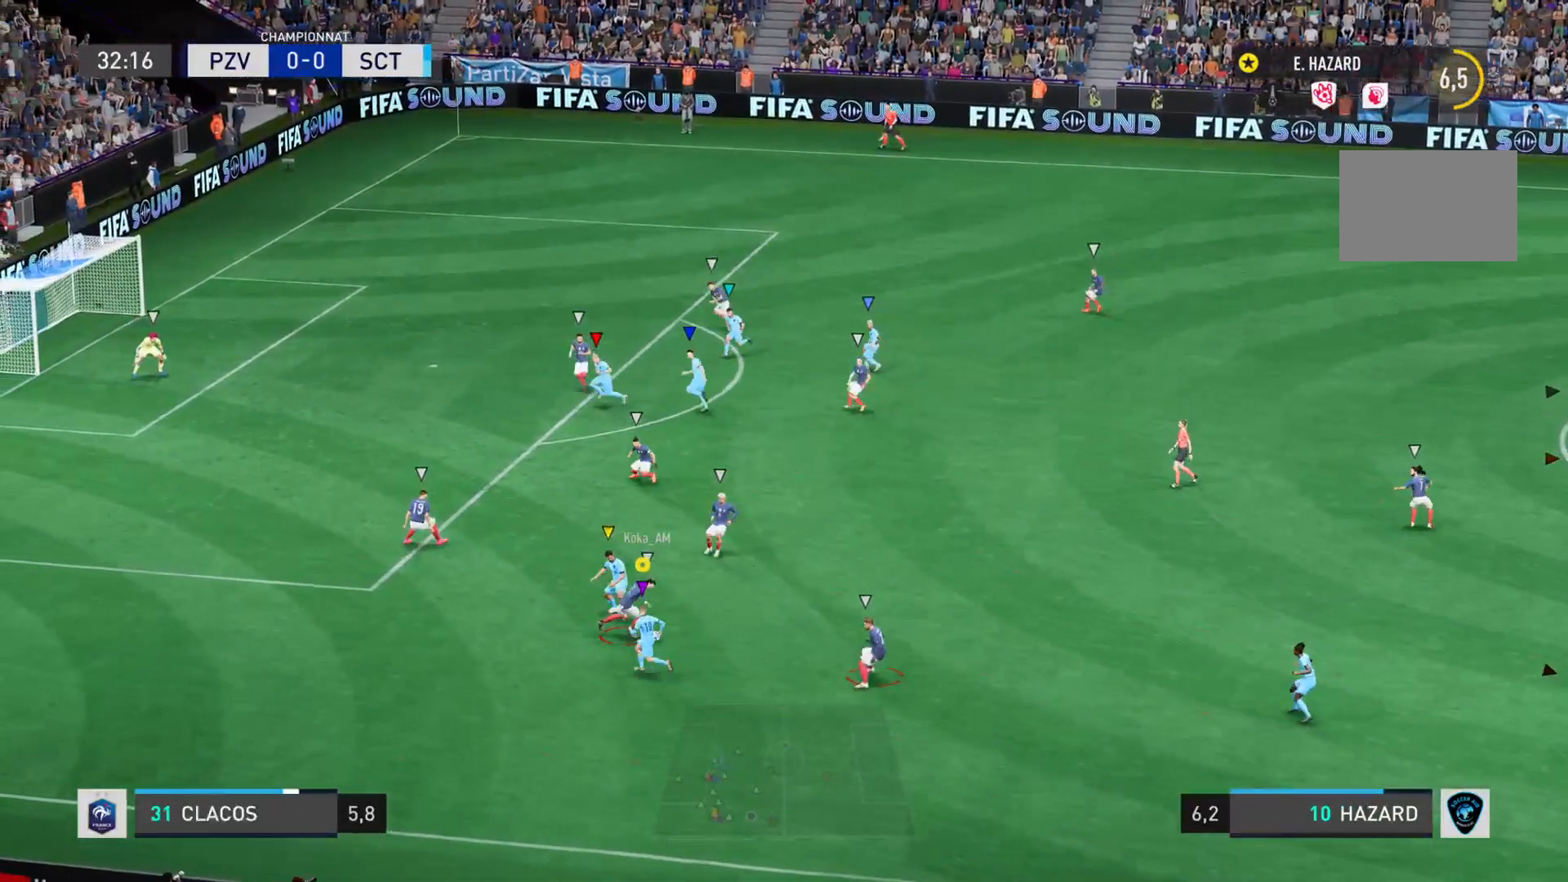
{"buttons": ["L2"], "left_stick": "right", "right_stick": "right", "events": [[133, "left_stick", "up-right"], [167, "right_stick", "right"], [200, "L2", "down"], [400, "left_stick", "right"]]}
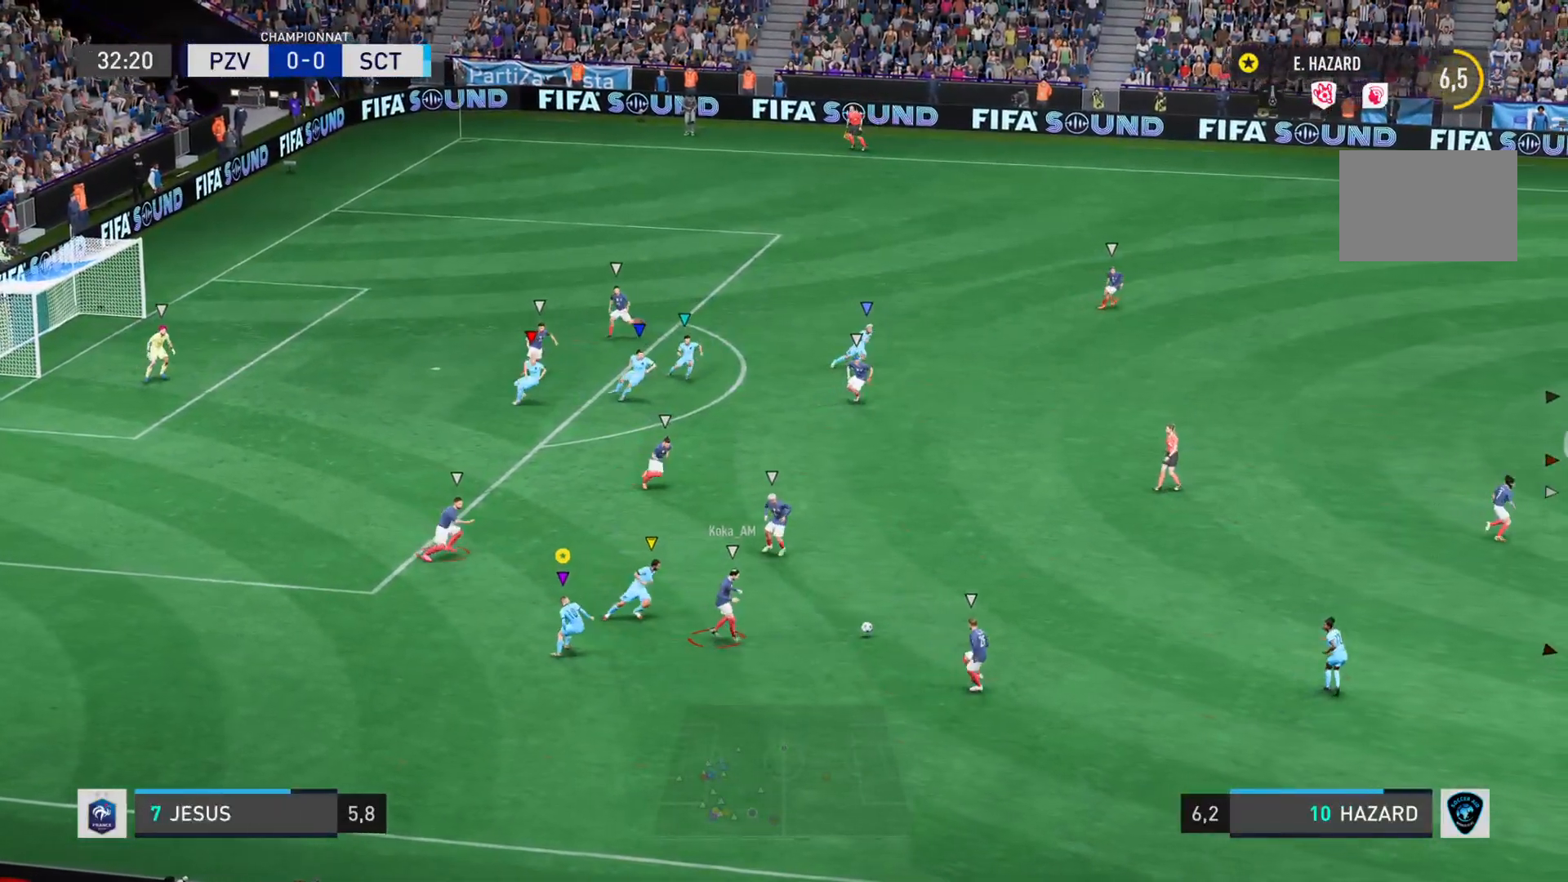
{"buttons": [], "left_stick": "right", "right_stick": "right", "events": [[134, "L2", "up"]]}
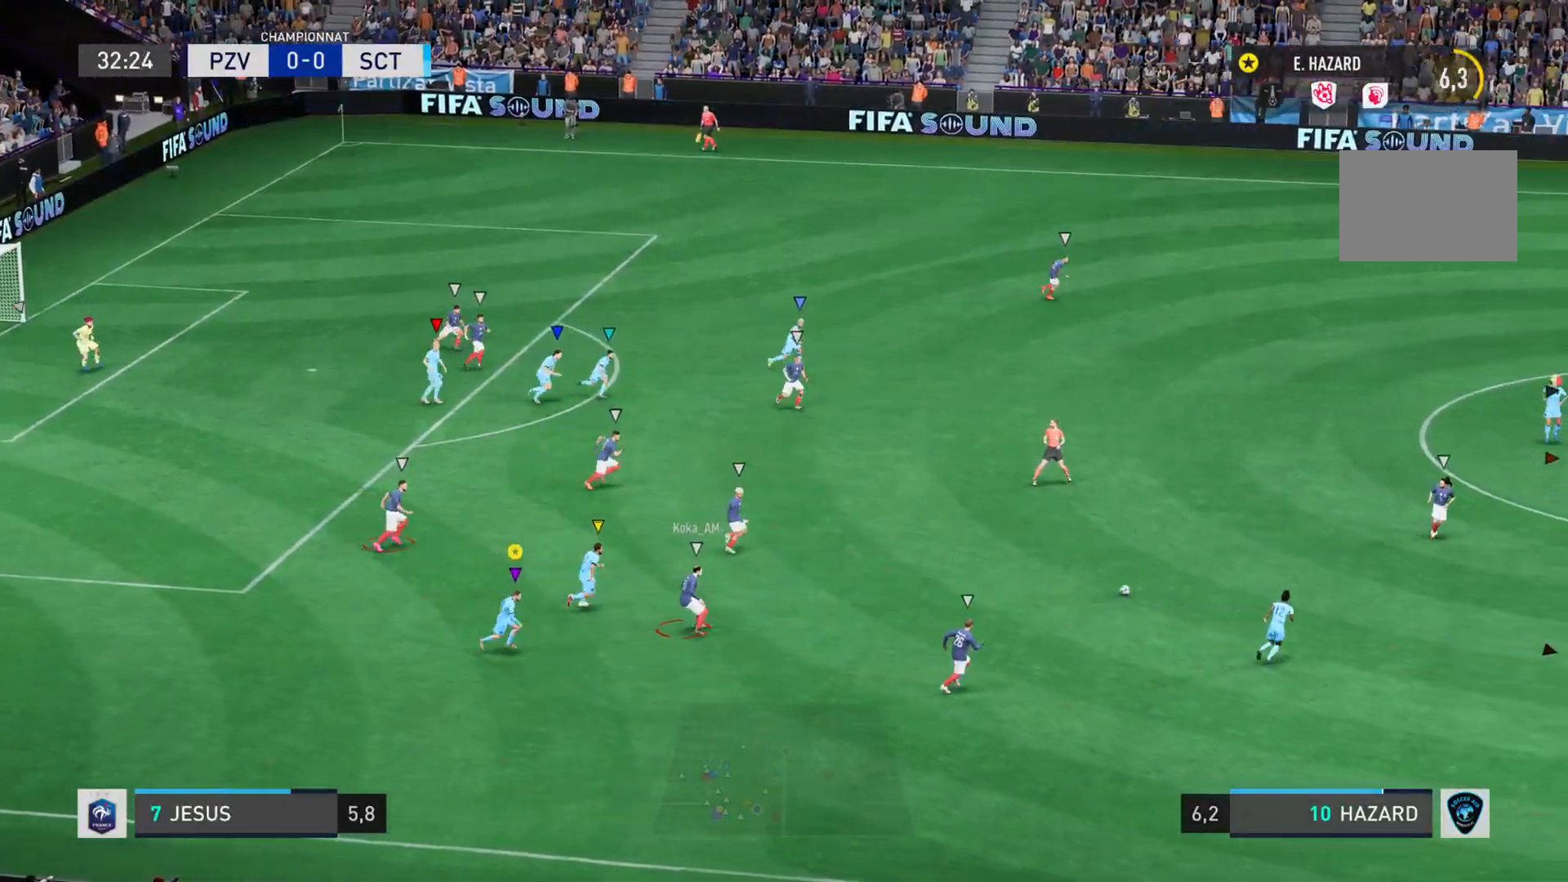
{"buttons": [], "left_stick": "right", "right_stick": "right", "events": []}
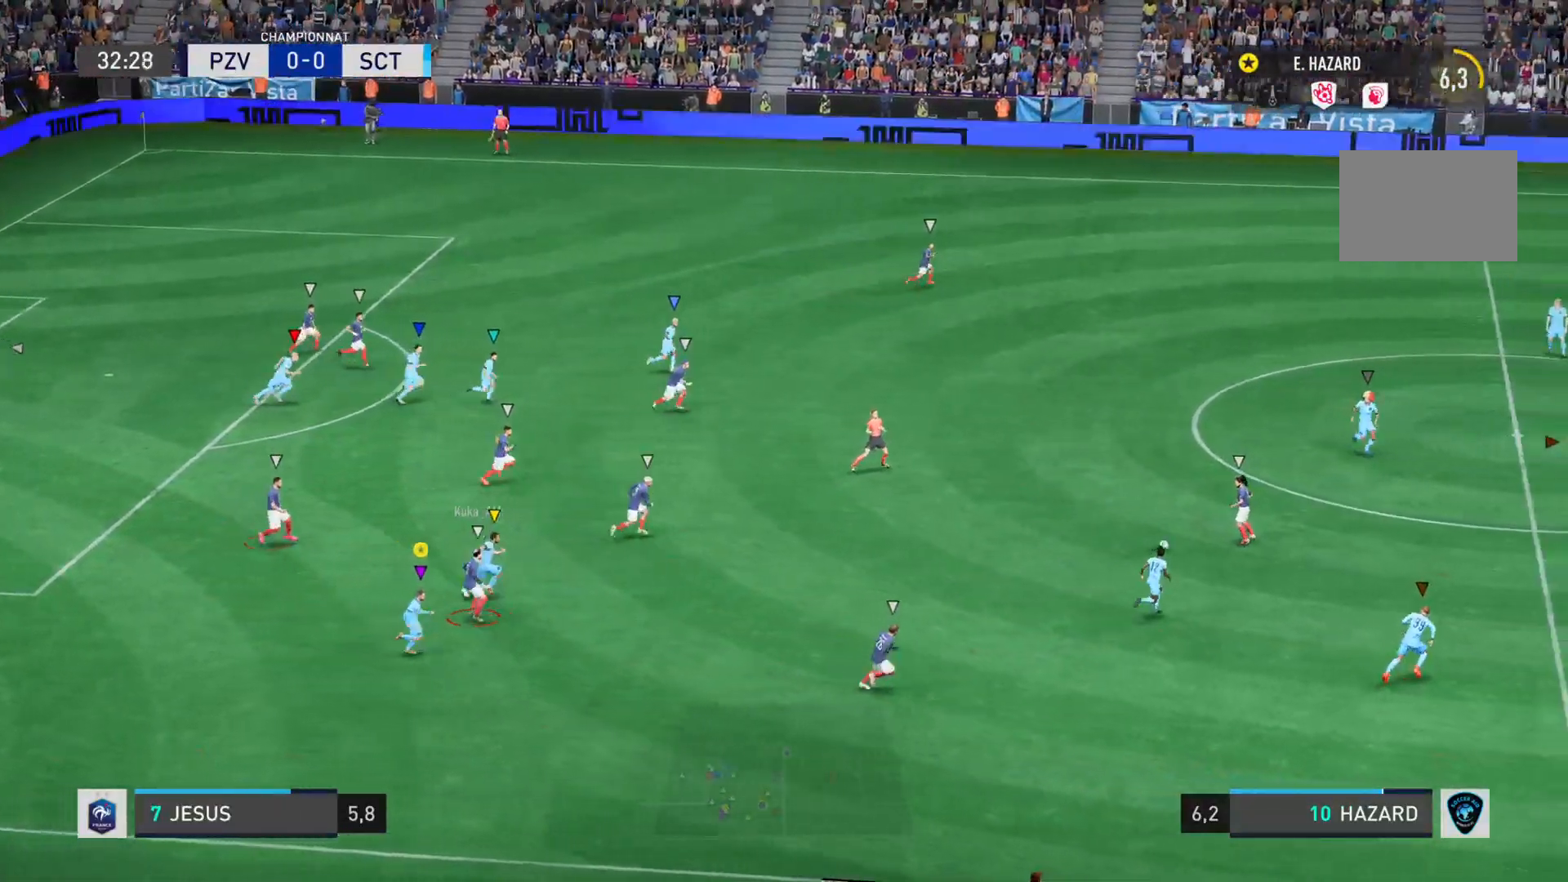
{"buttons": [], "left_stick": "right", "right_stick": "right", "events": []}
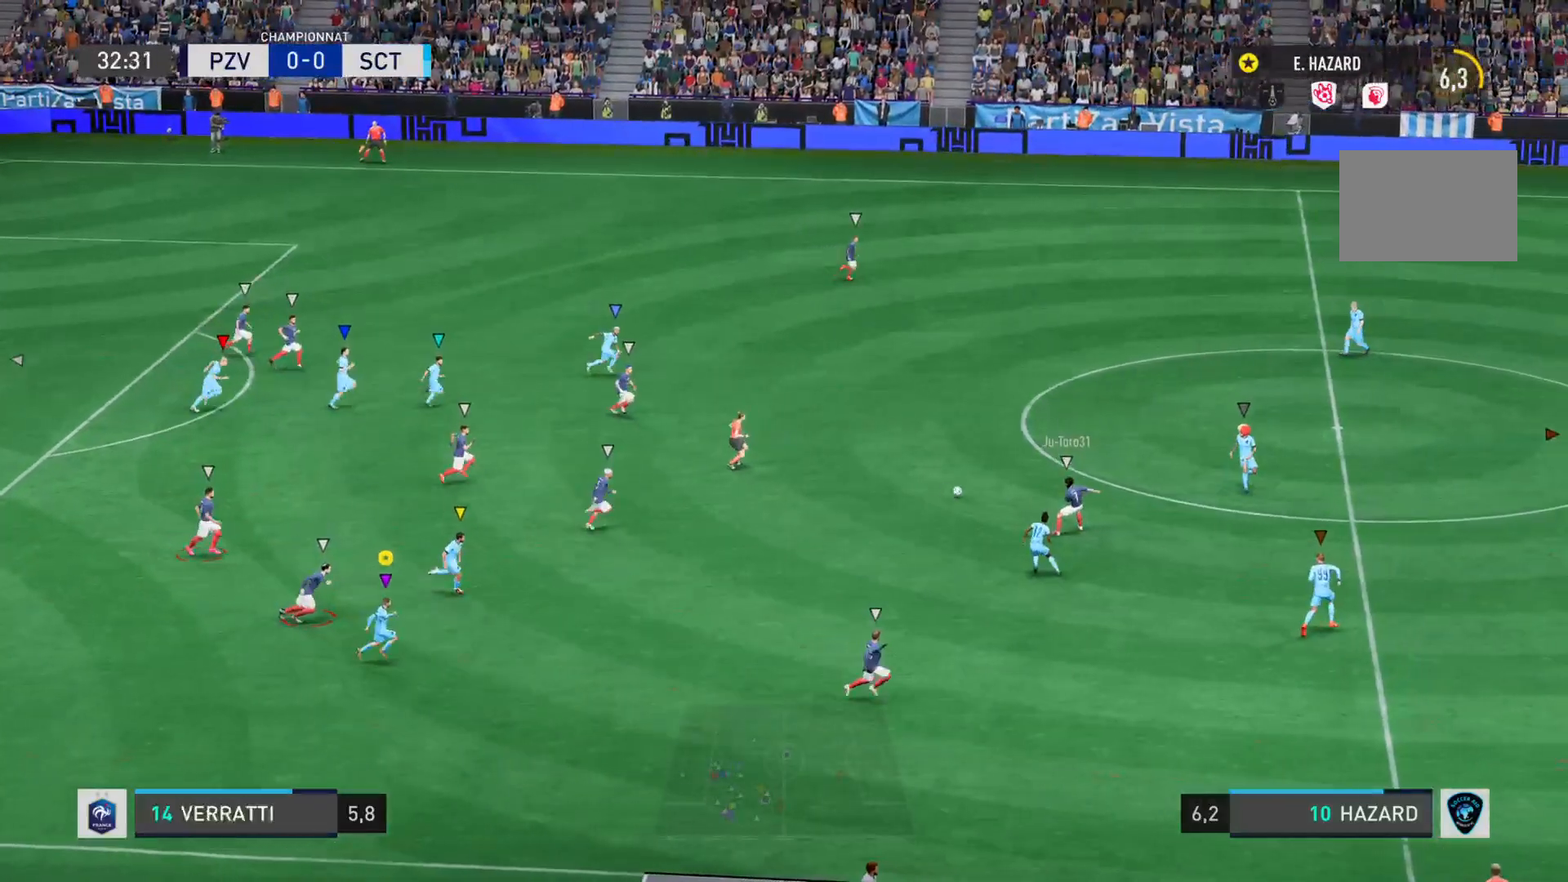
{"buttons": [], "left_stick": "right", "right_stick": "right", "events": []}
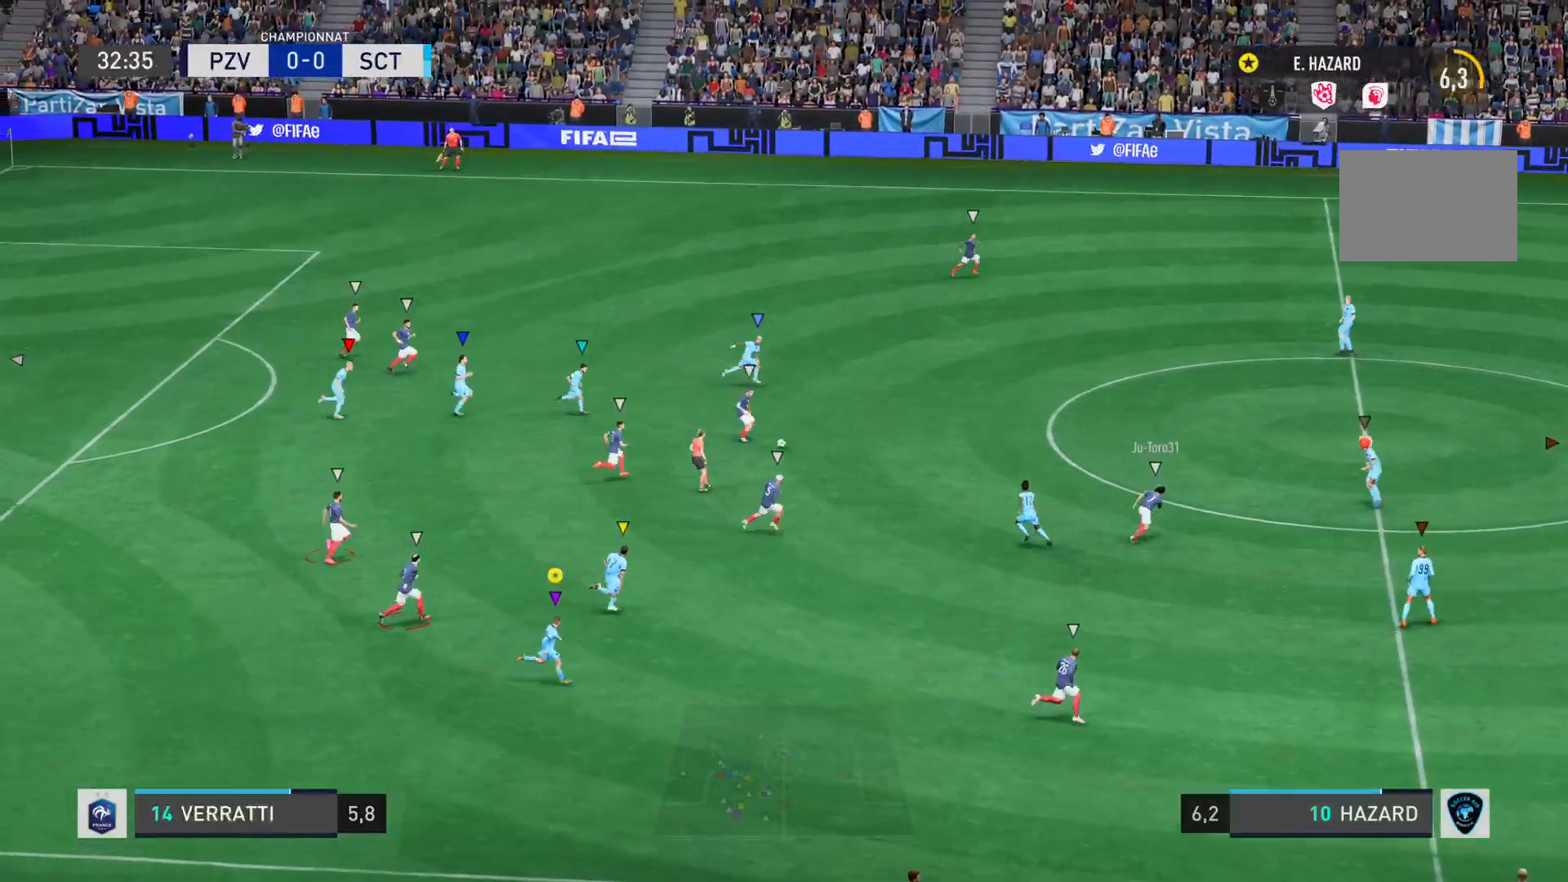
{"buttons": [], "left_stick": "right", "right_stick": "right", "events": []}
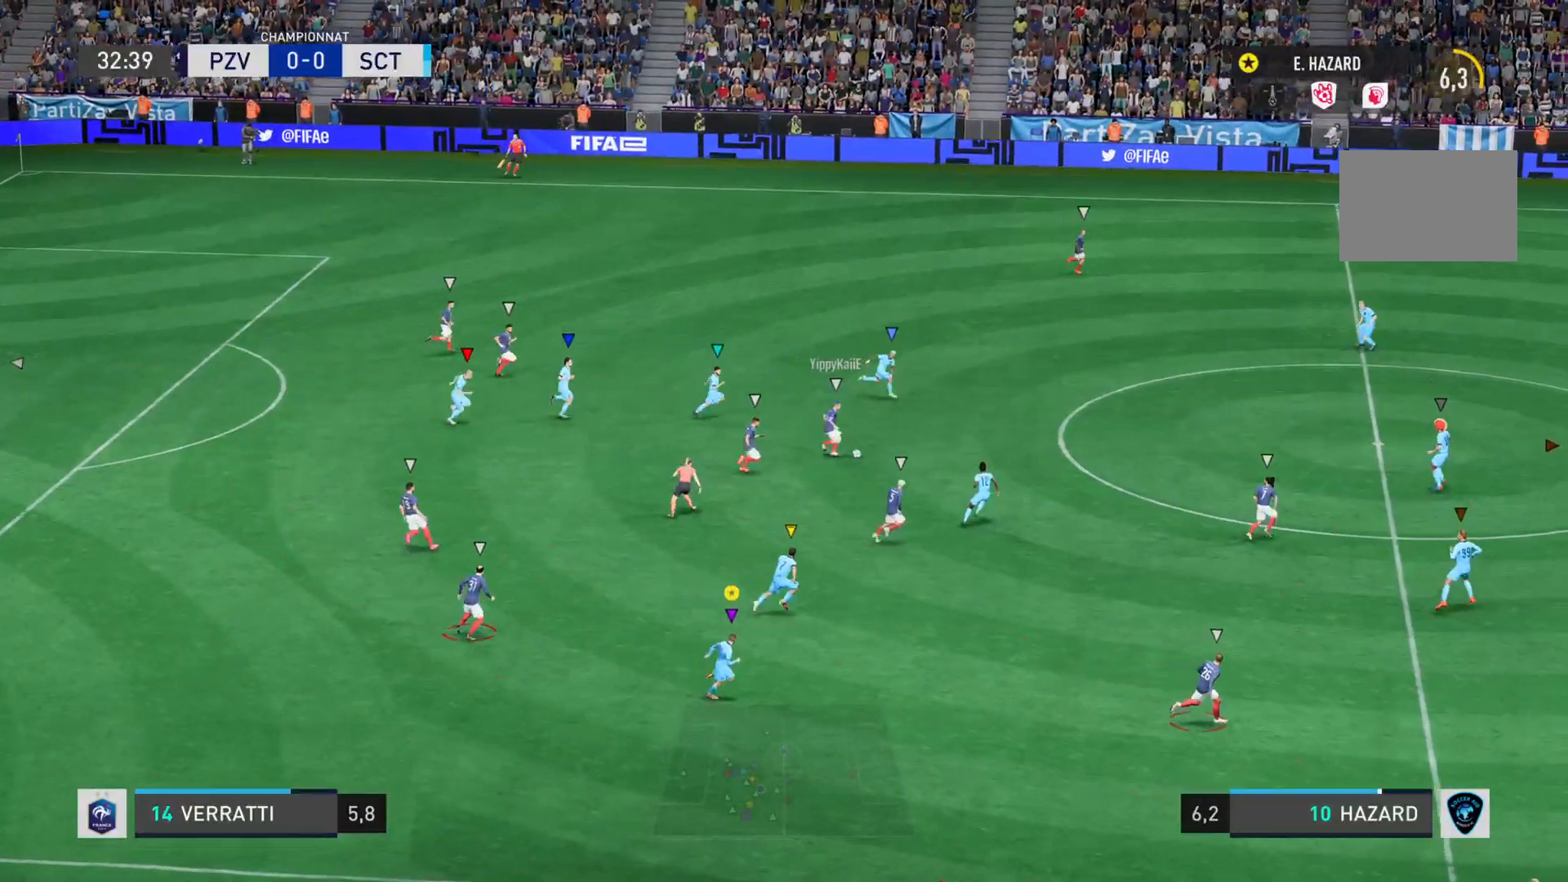
{"buttons": [], "left_stick": "right", "right_stick": "right", "events": []}
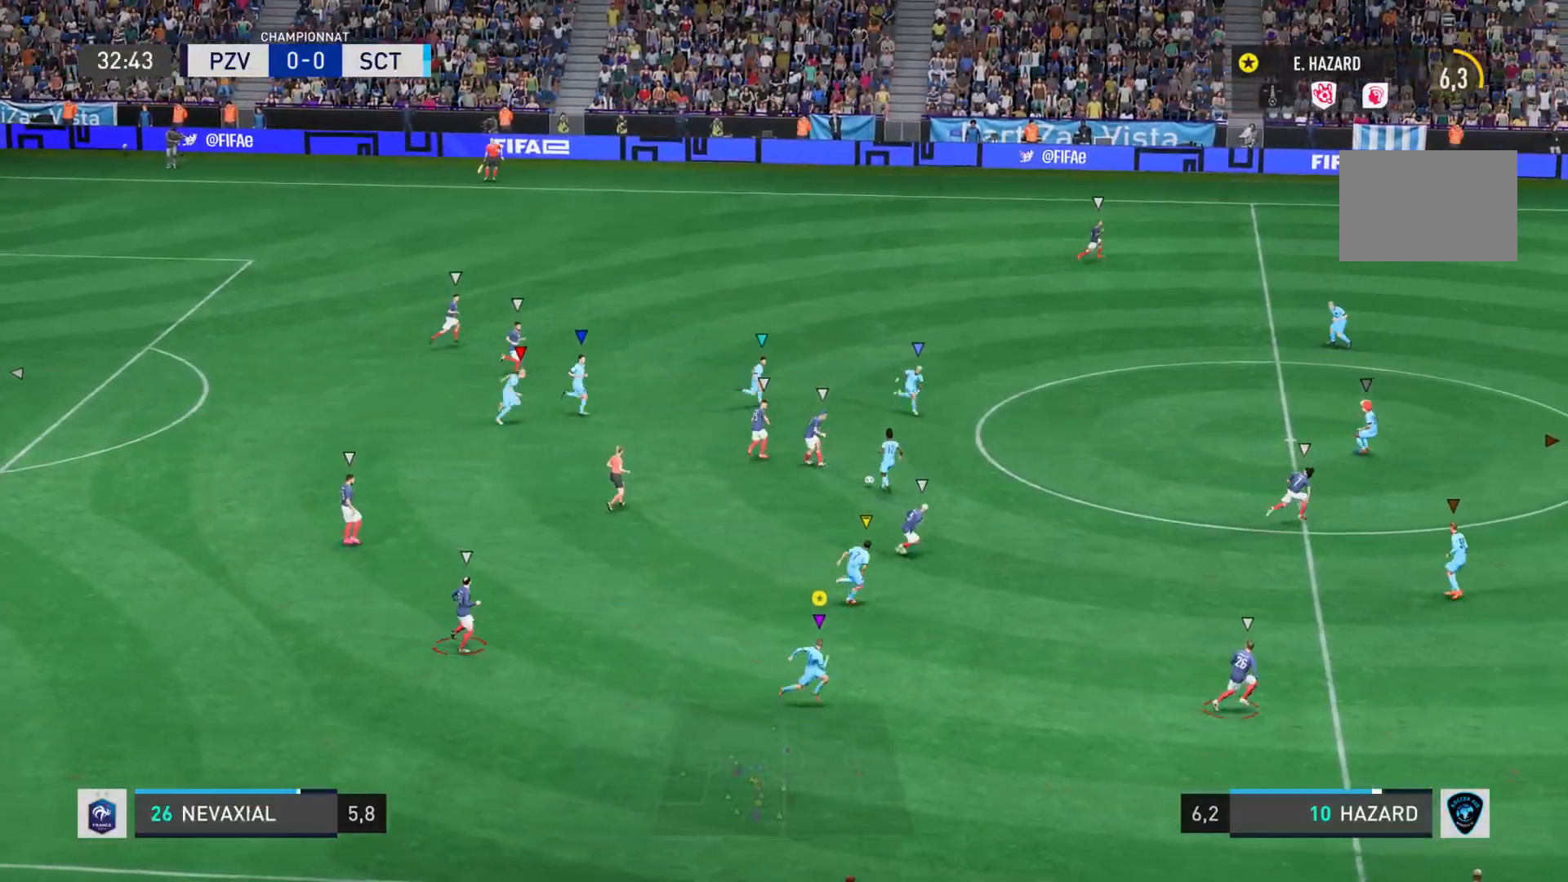
{"buttons": [], "left_stick": "right", "right_stick": "right", "events": []}
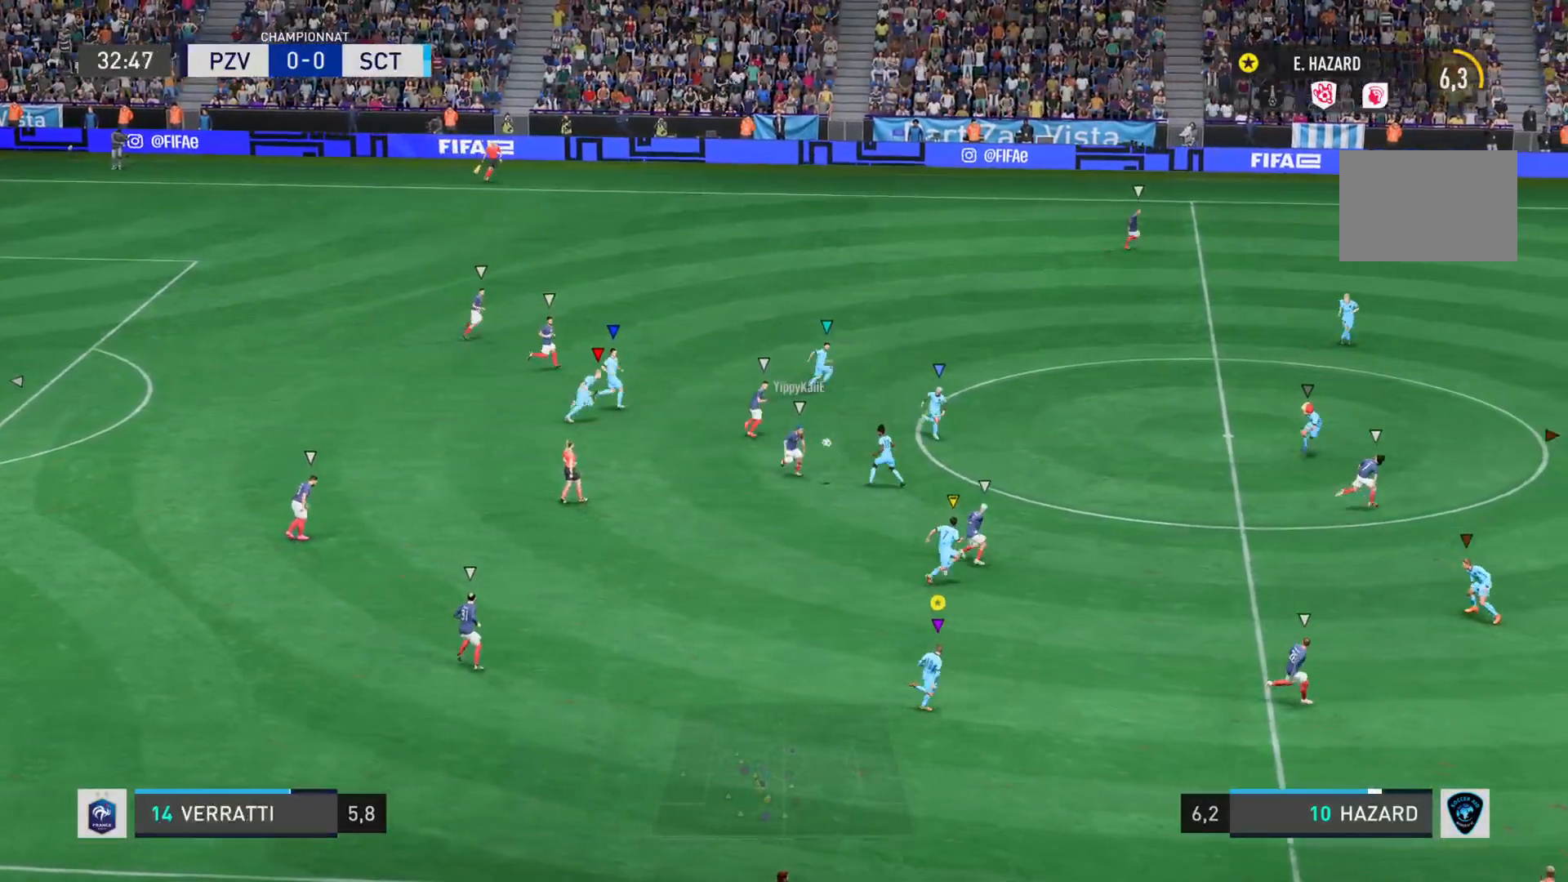
{"buttons": ["L2"], "left_stick": "down", "right_stick": "center", "events": [[167, "right_stick", "center"], [183, "L2", "down"], [233, "left_stick", "down-right"], [484, "left_stick", "down"]]}
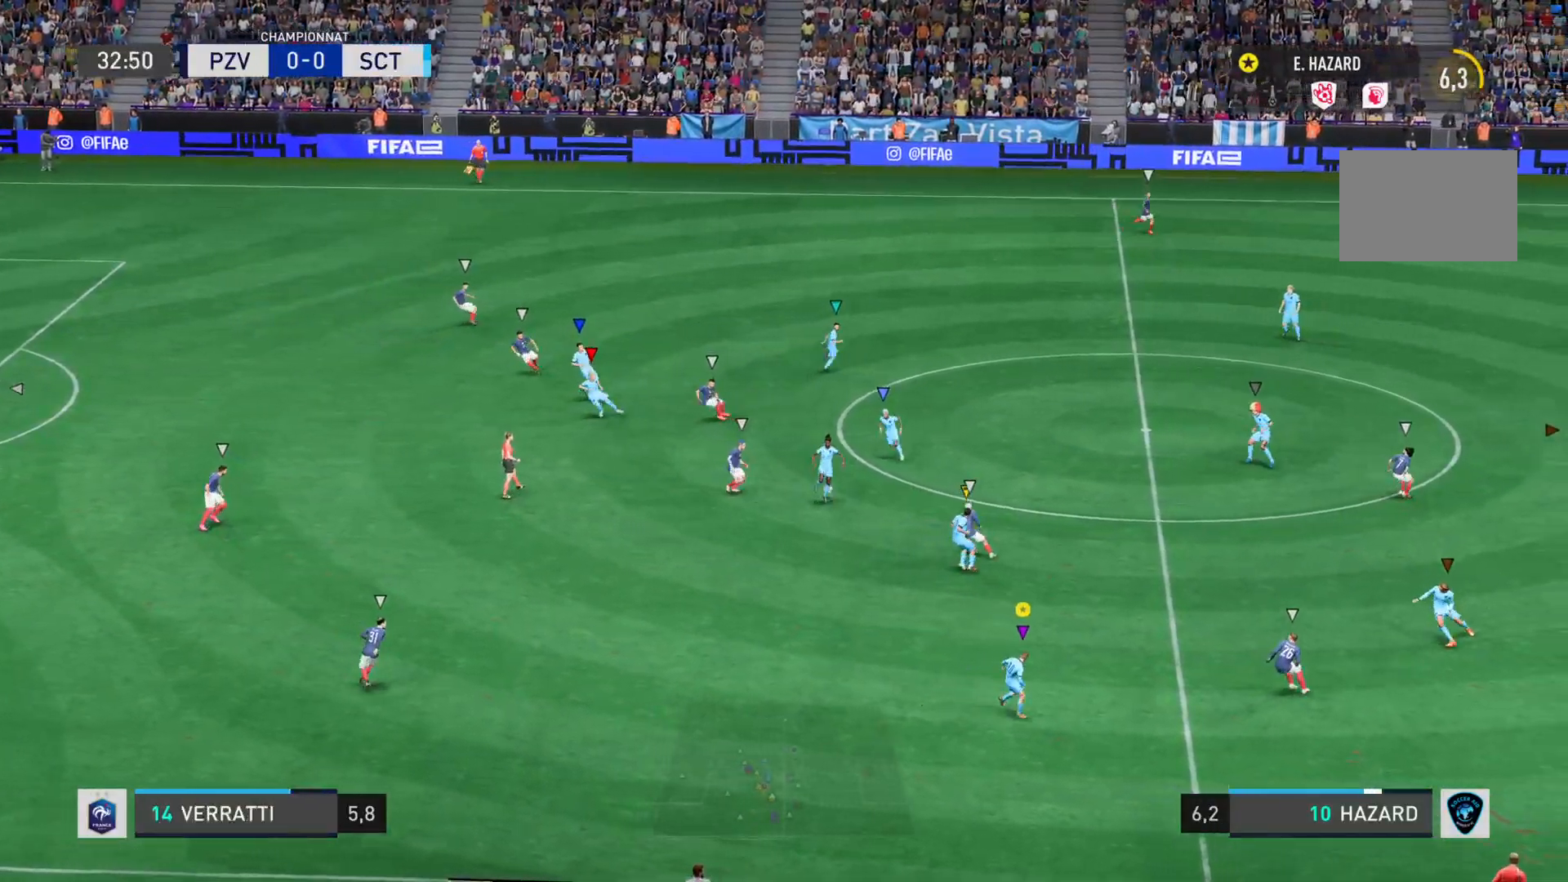
{"buttons": [], "left_stick": "down-left", "right_stick": "center", "events": [[117, "left_stick", "down-left"], [484, "L2", "up"]]}
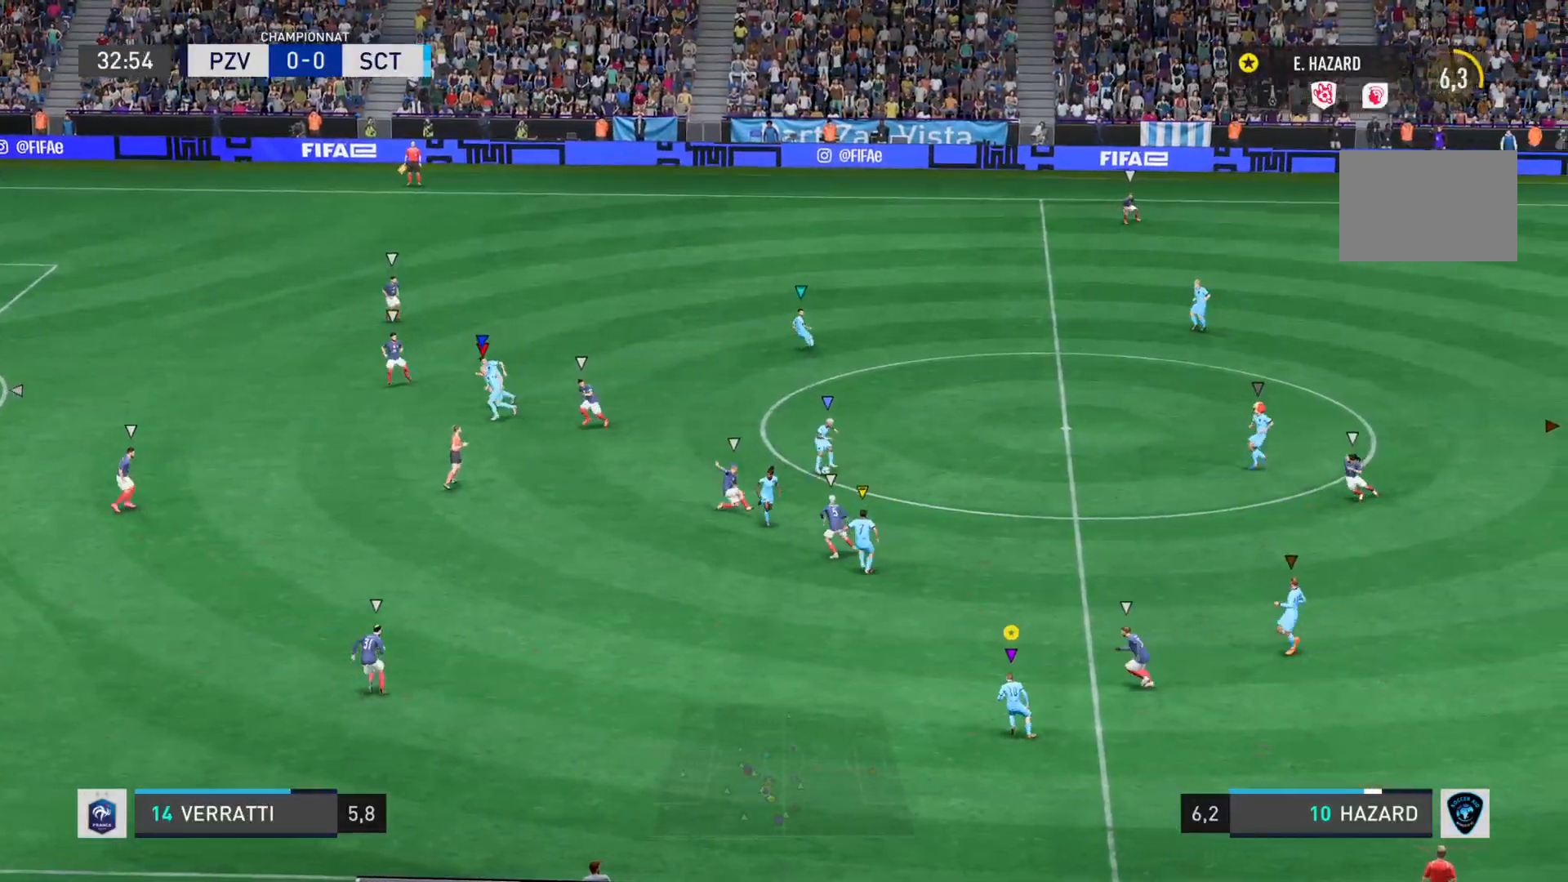
{"buttons": [], "left_stick": "left", "right_stick": "center"}
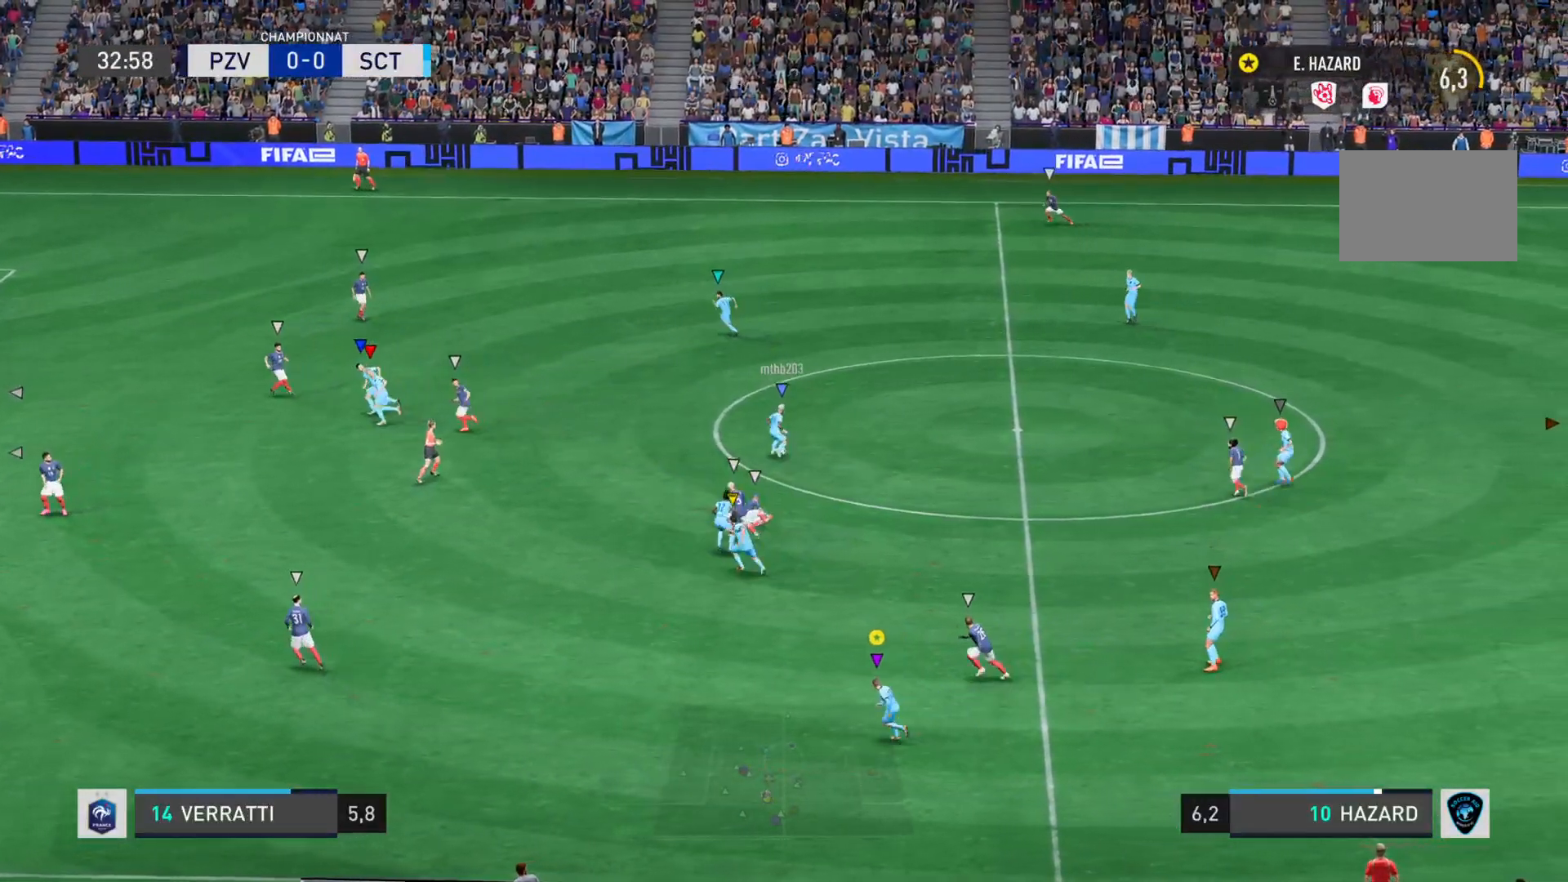
{"buttons": [], "left_stick": "left", "right_stick": "center", "events": []}
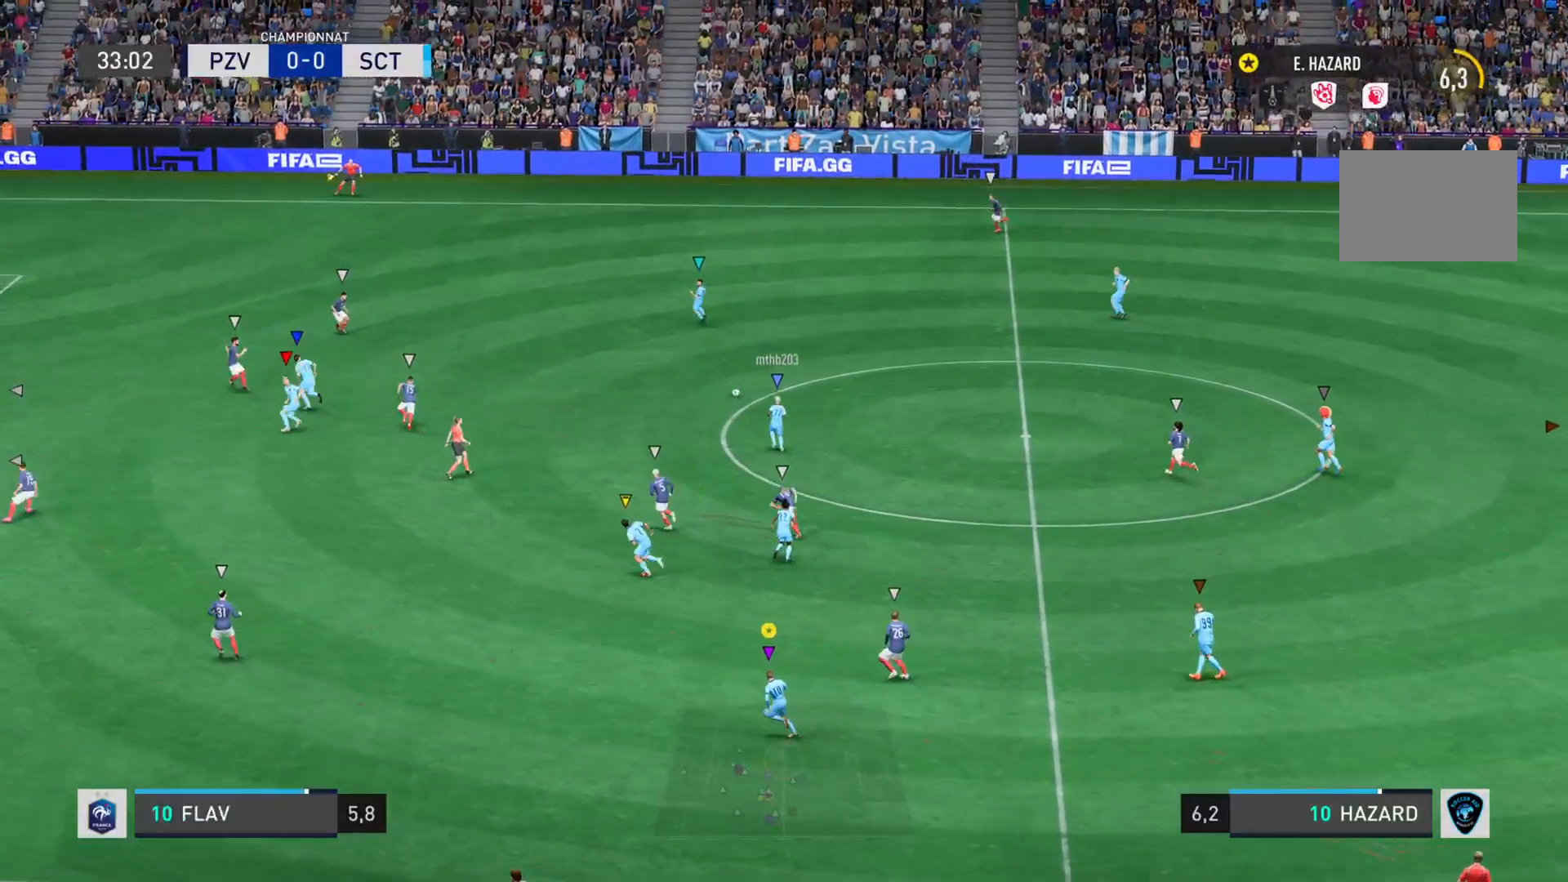
{"buttons": [], "left_stick": "left", "right_stick": "center", "events": []}
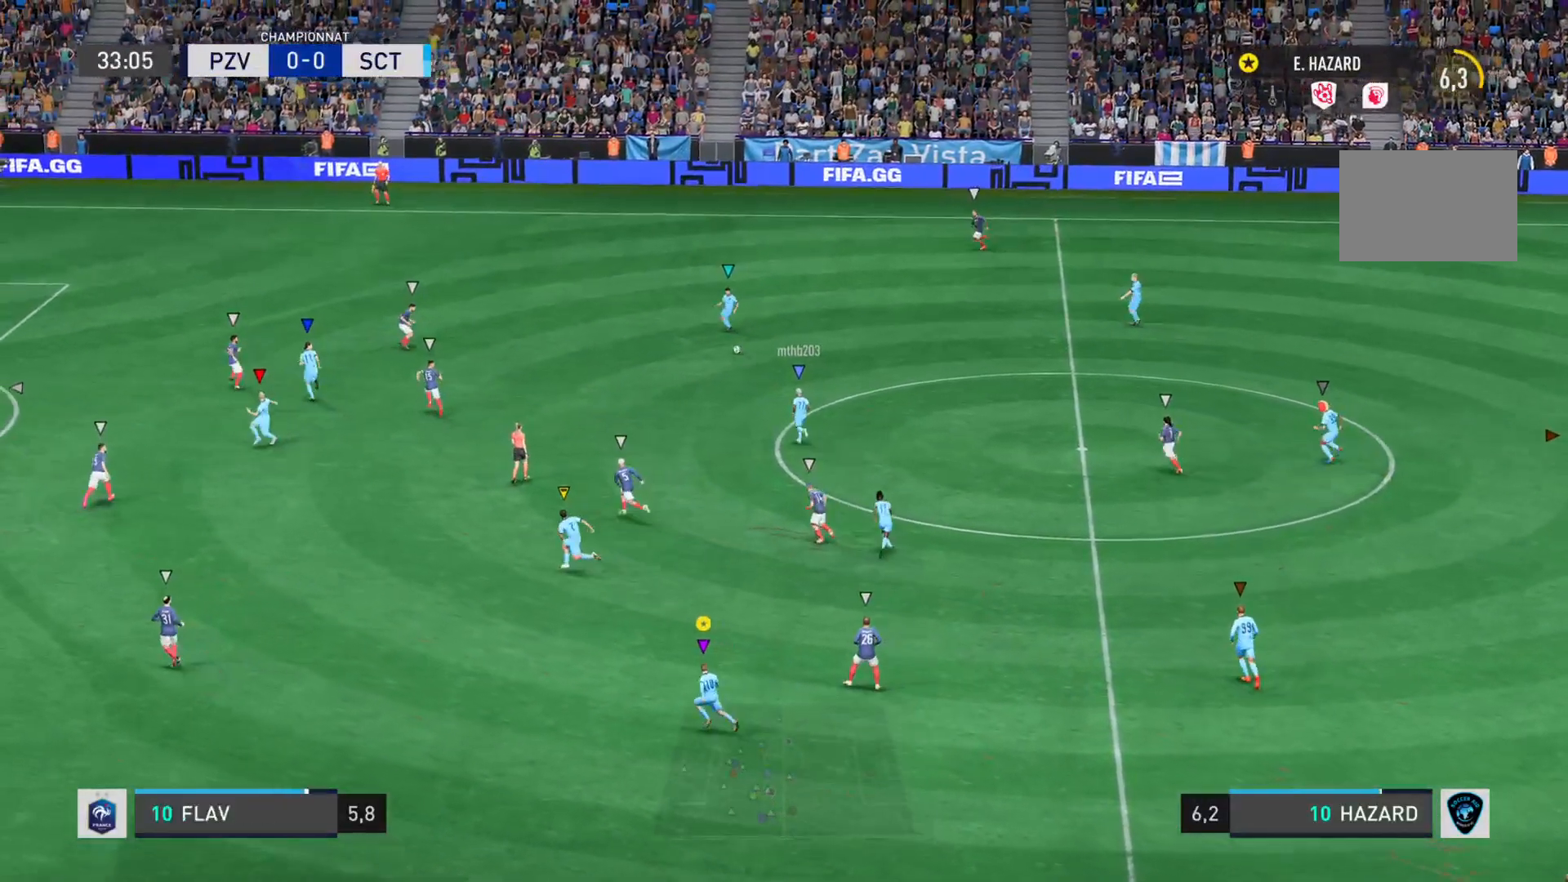
{"buttons": [], "left_stick": "left", "right_stick": "center", "events": []}
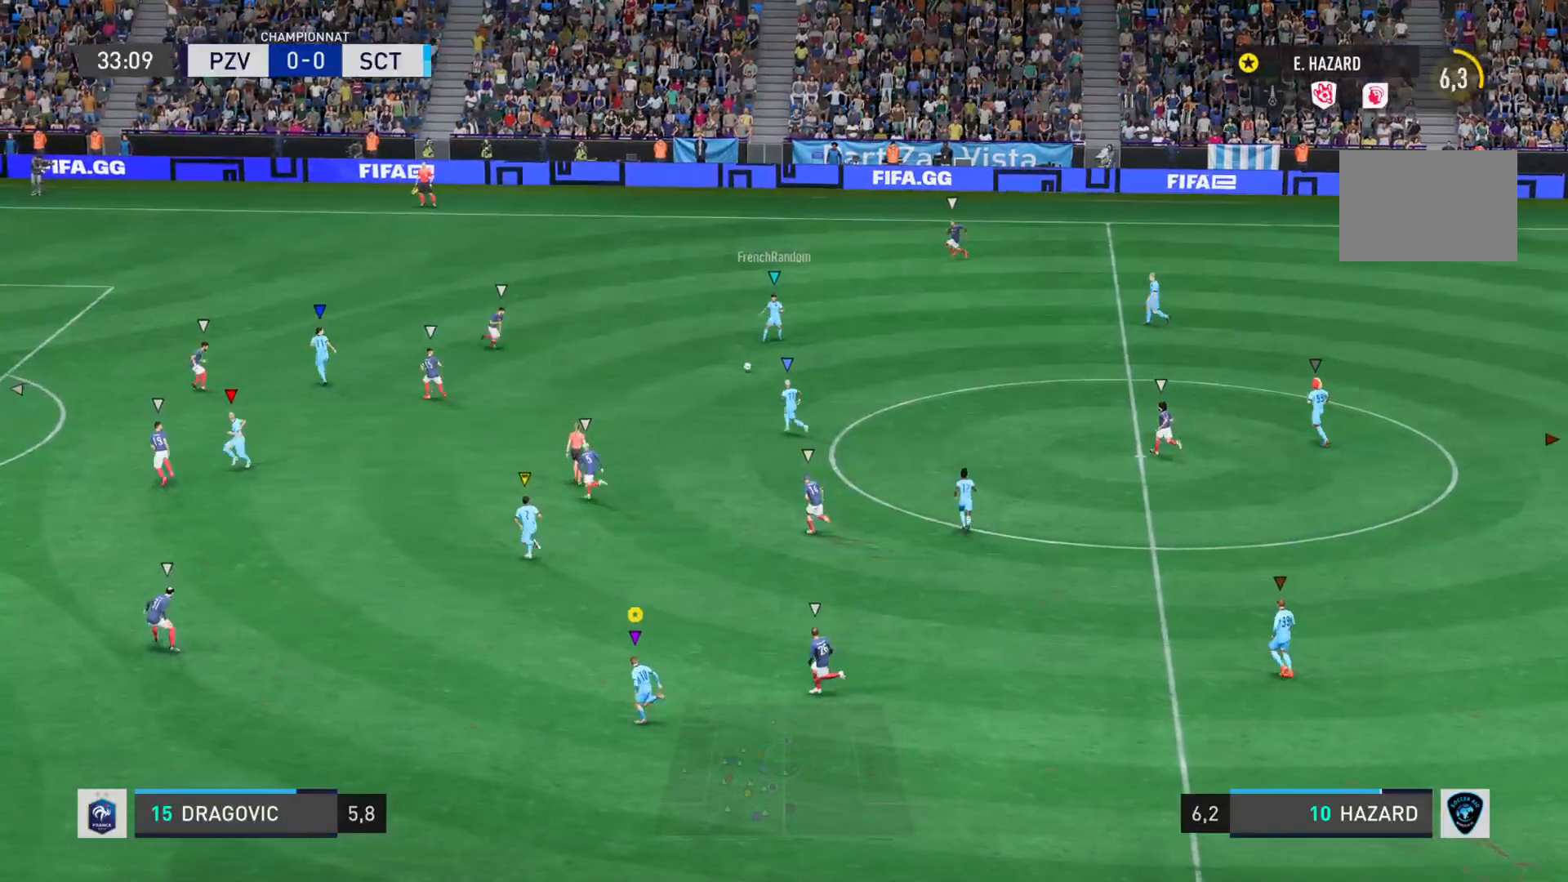
{"buttons": ["L2"], "left_stick": "left", "right_stick": "center", "events": [[384, "L2", "down"]]}
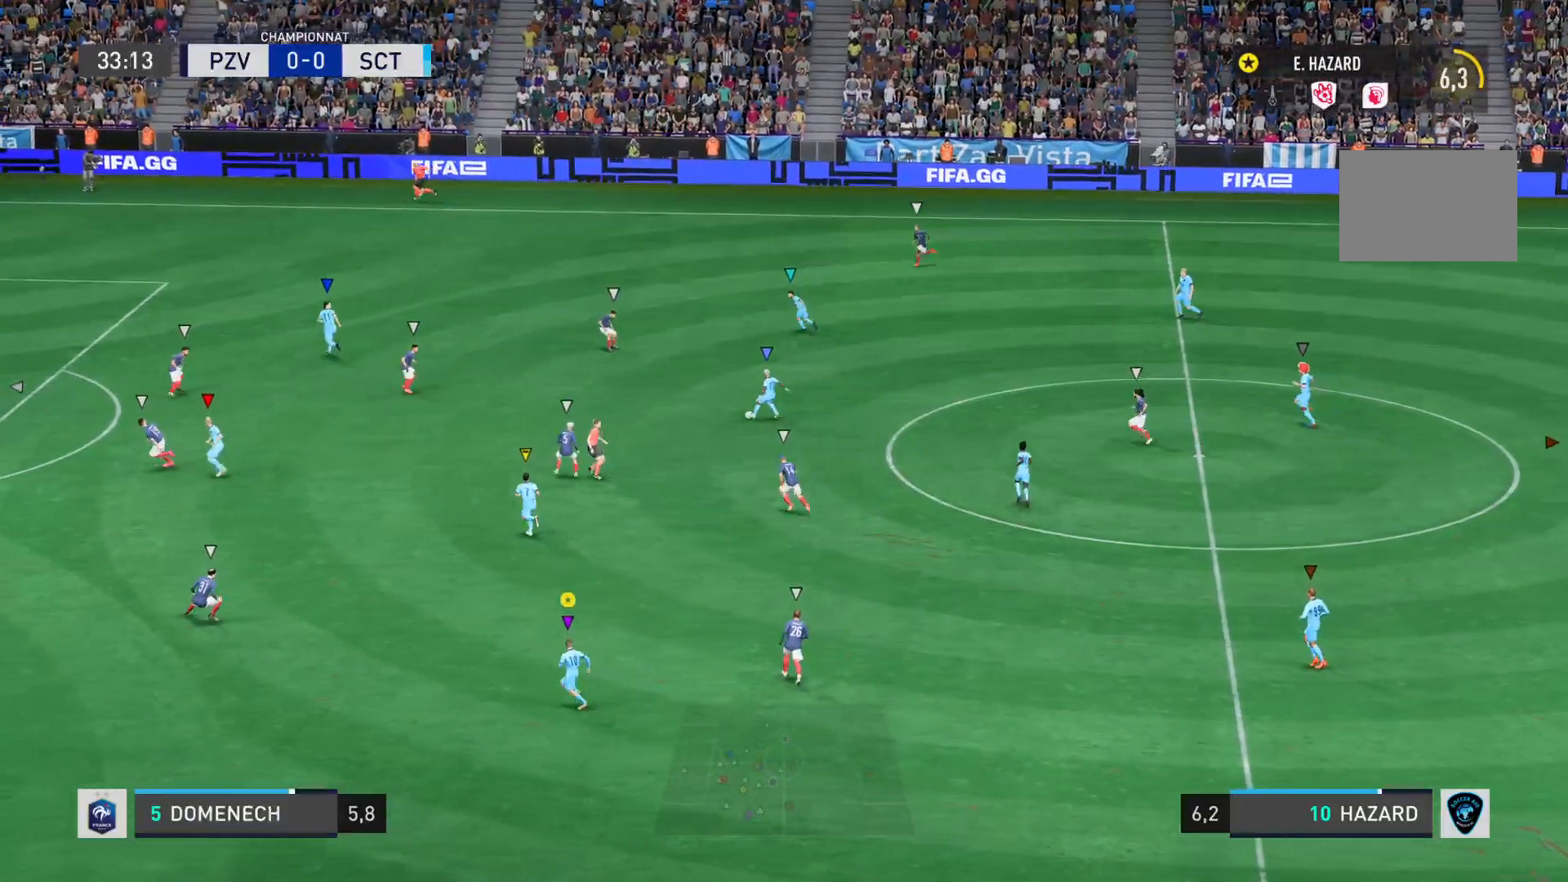
{"buttons": [], "left_stick": "left", "right_stick": "center", "events": [[216, "L2", "up"]]}
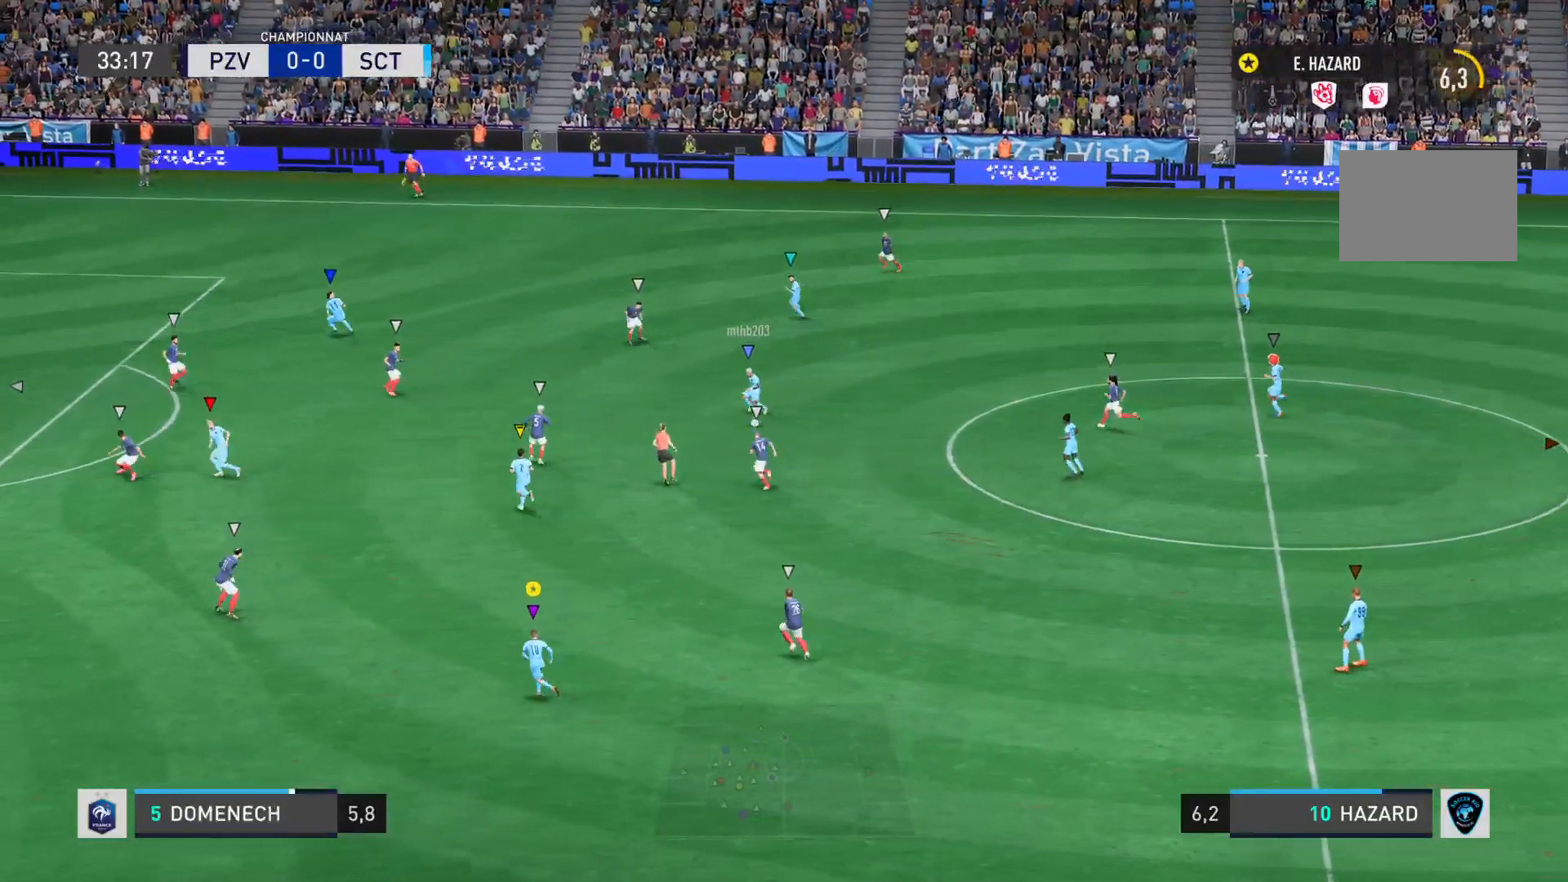
{"buttons": [], "left_stick": "left", "right_stick": "center", "events": []}
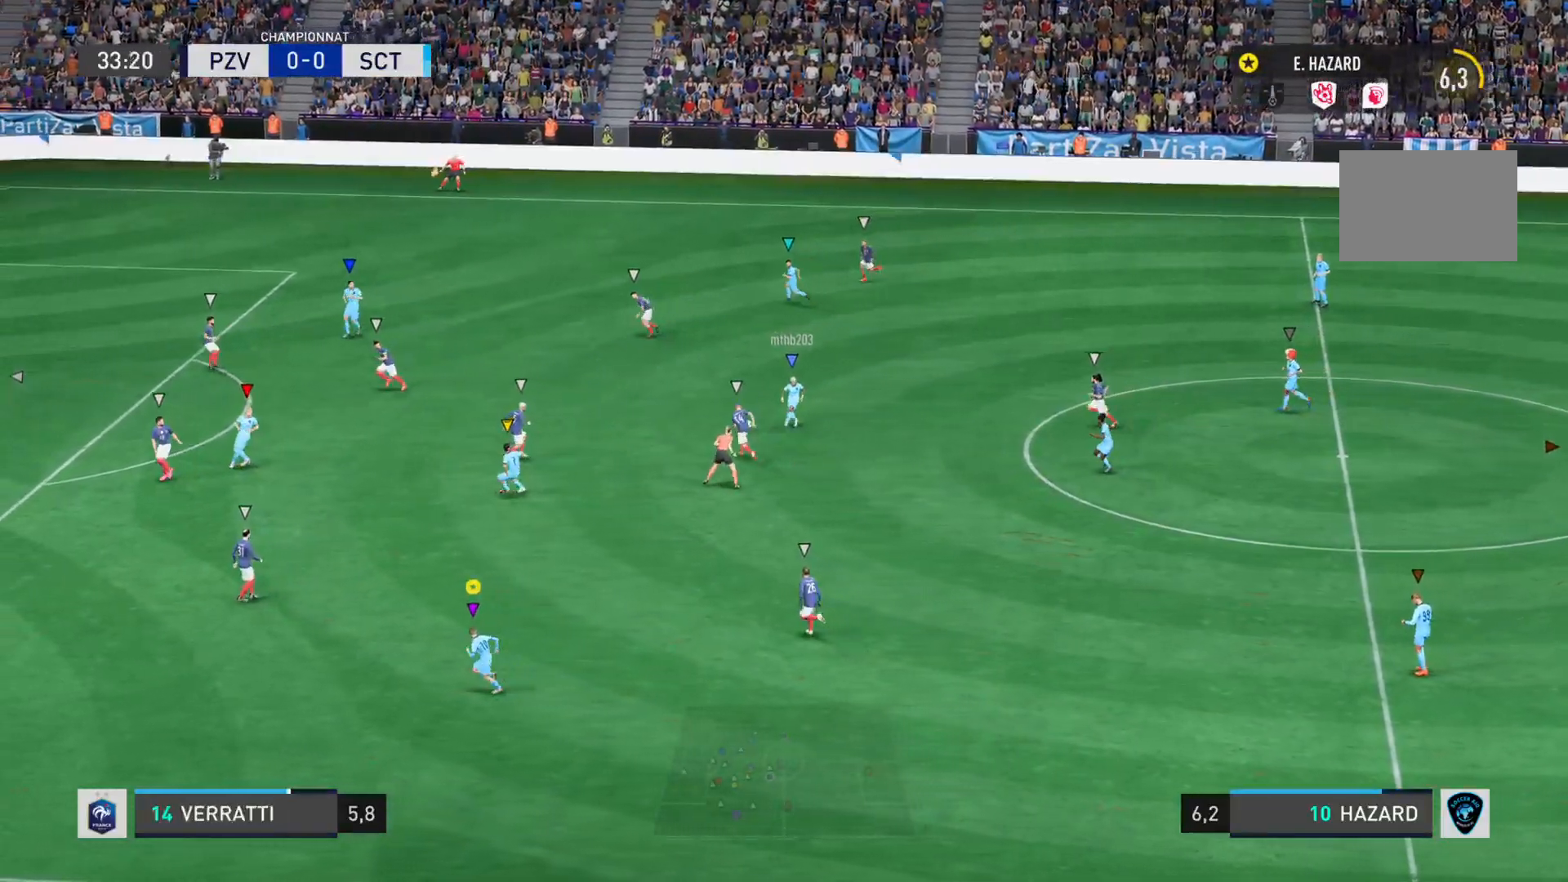
{"buttons": [], "left_stick": "left", "right_stick": "center", "events": [[333, "L2", "down"], [433, "L2", "up"]]}